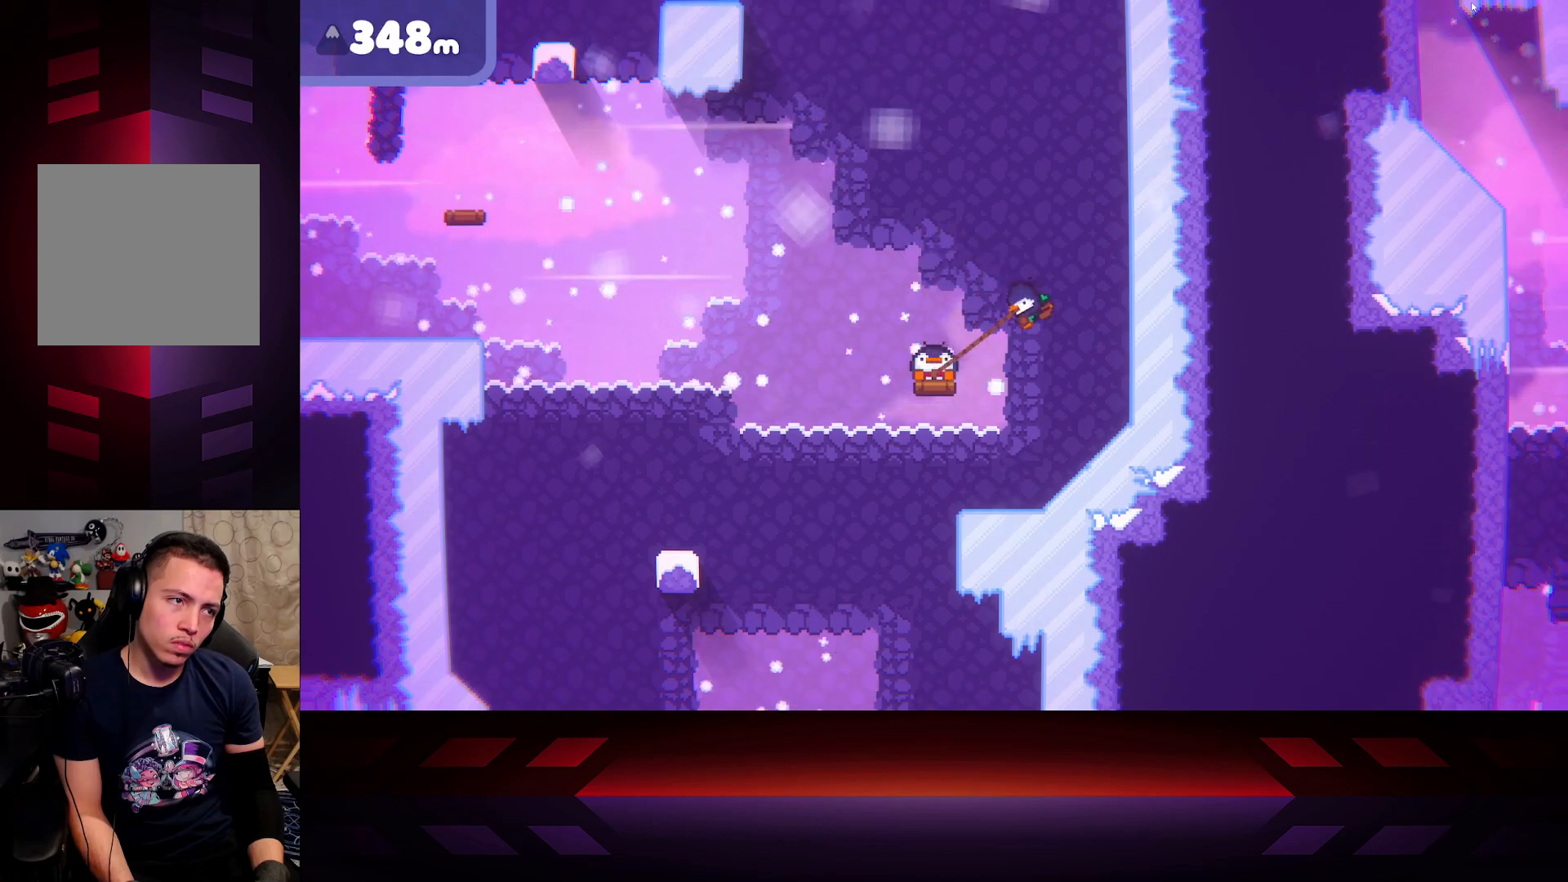
Gameplay with a controller (Xbox layout); each line is a JSON object with the inputs held at the frame after it. "events" lists button and stick changes between this image and that frame as [ms after this image, input, new state], when the widget could be followed in between.
{"buttons": ["X"], "left_stick": "center", "right_stick": "center", "events": []}
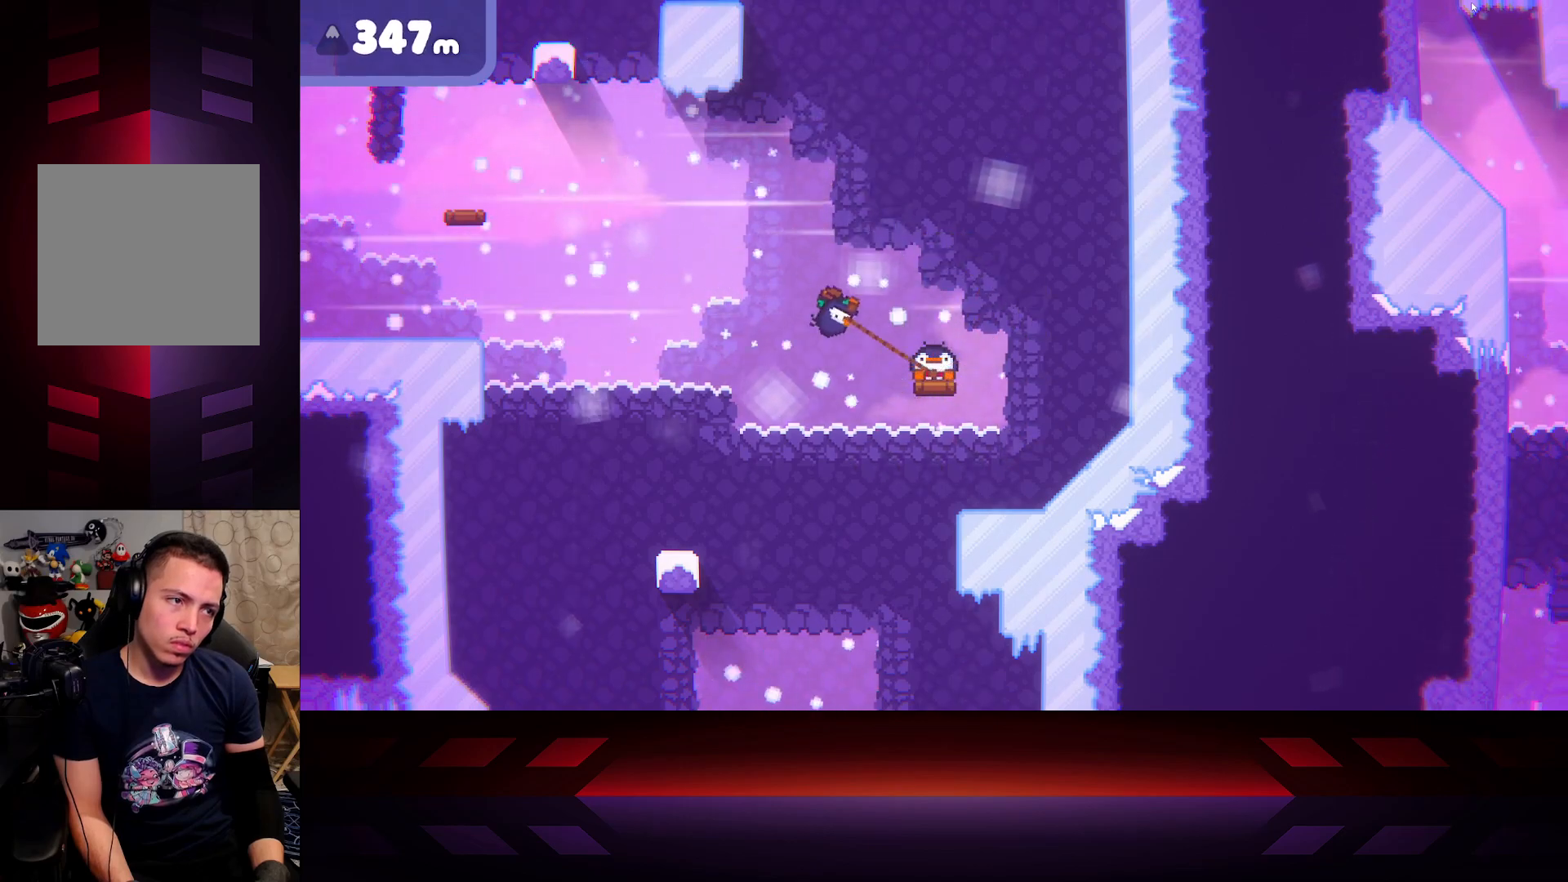
{"buttons": ["X"], "left_stick": "left", "right_stick": "center", "events": [[483, "left_stick", "left"]]}
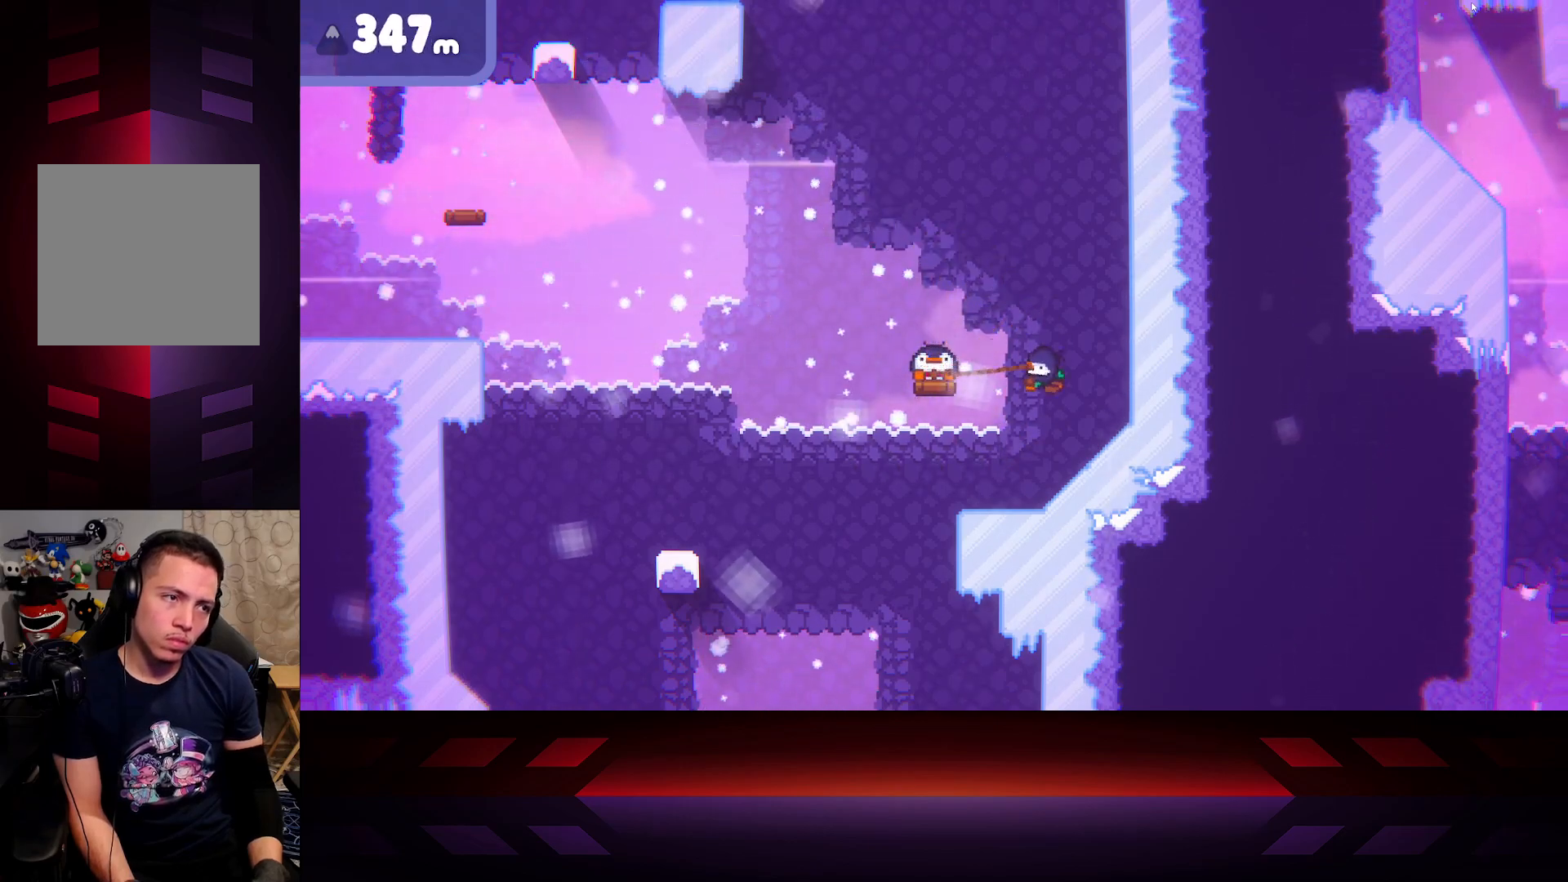
{"buttons": ["A", "L3"], "left_stick": "left", "right_stick": "center", "events": [[200, "X", "up"], [283, "L3", "down"], [300, "A", "down"]]}
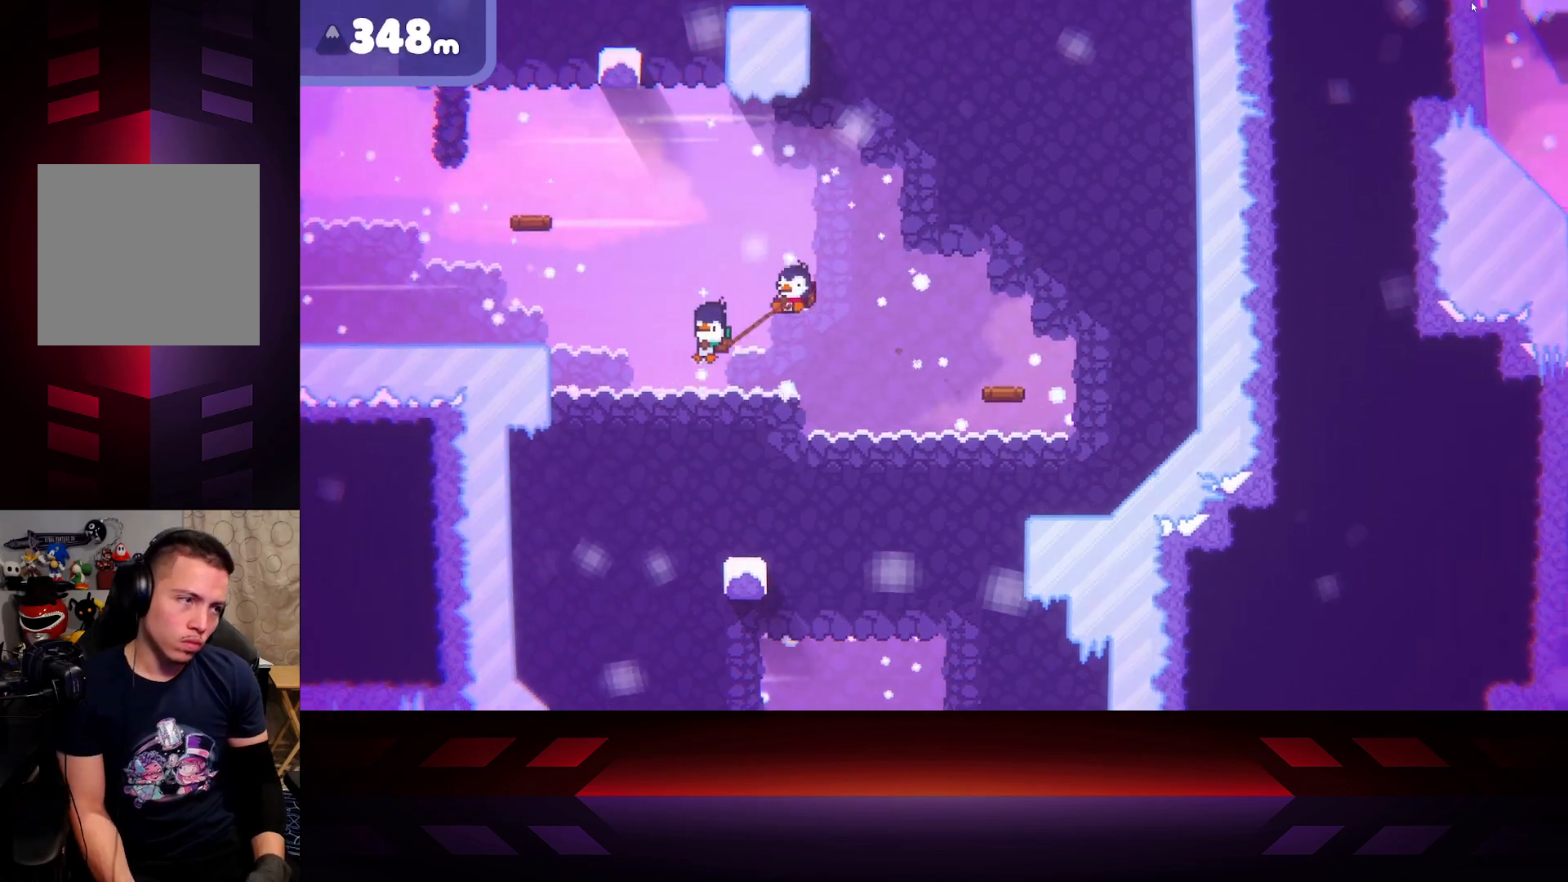
{"buttons": ["B"], "left_stick": "left", "right_stick": "center", "events": [[300, "A", "up"], [383, "B", "down"], [467, "L3", "up"]]}
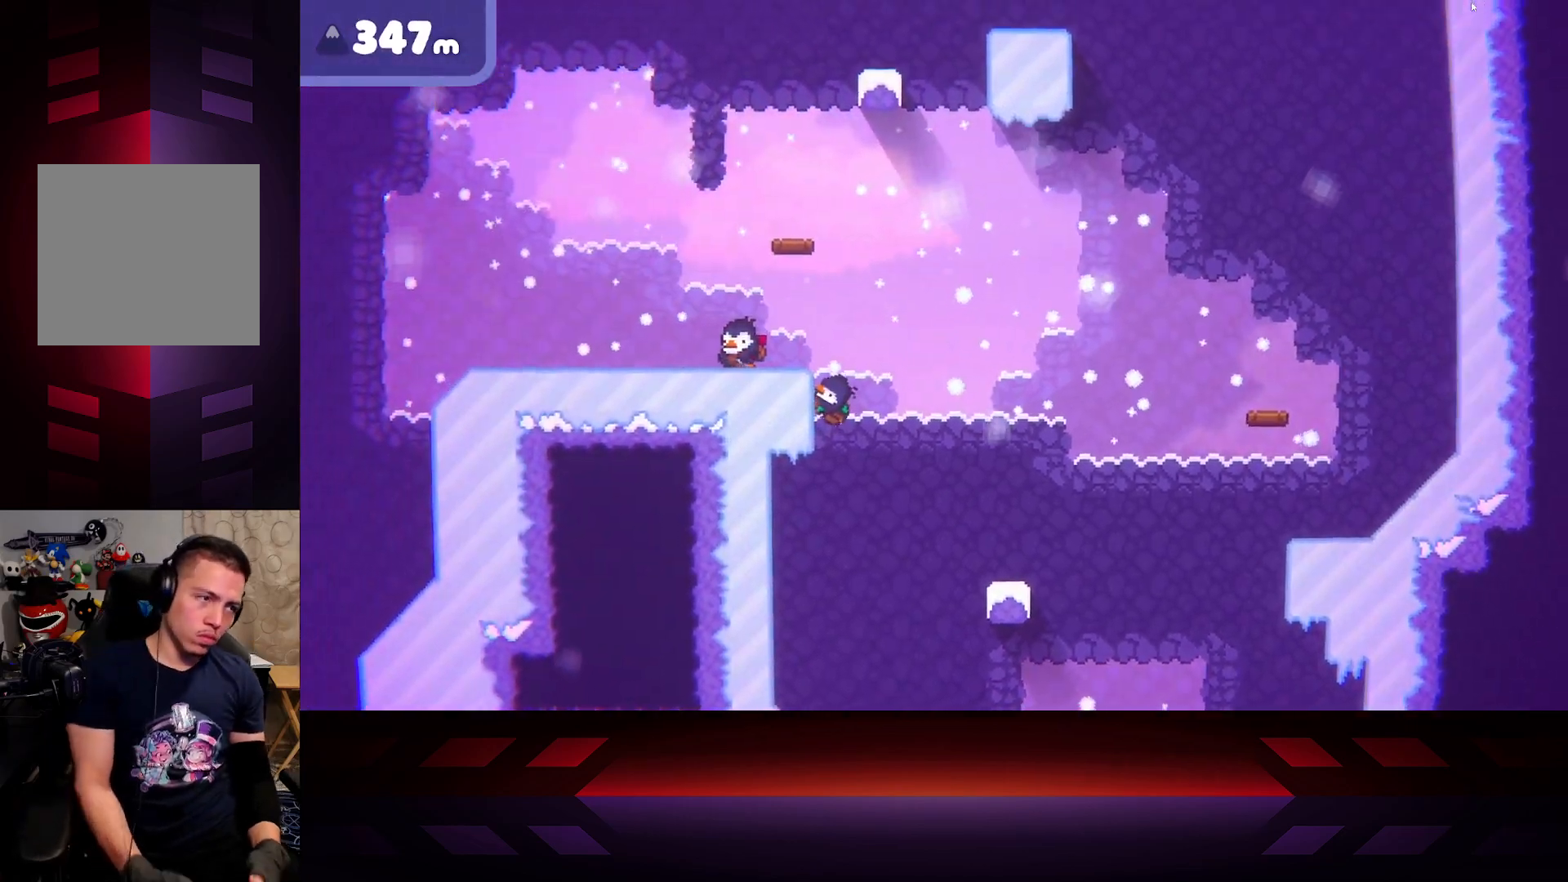
{"buttons": ["B"], "left_stick": "center", "right_stick": "center", "events": [[100, "left_stick", "down-right"], [217, "left_stick", "center"]]}
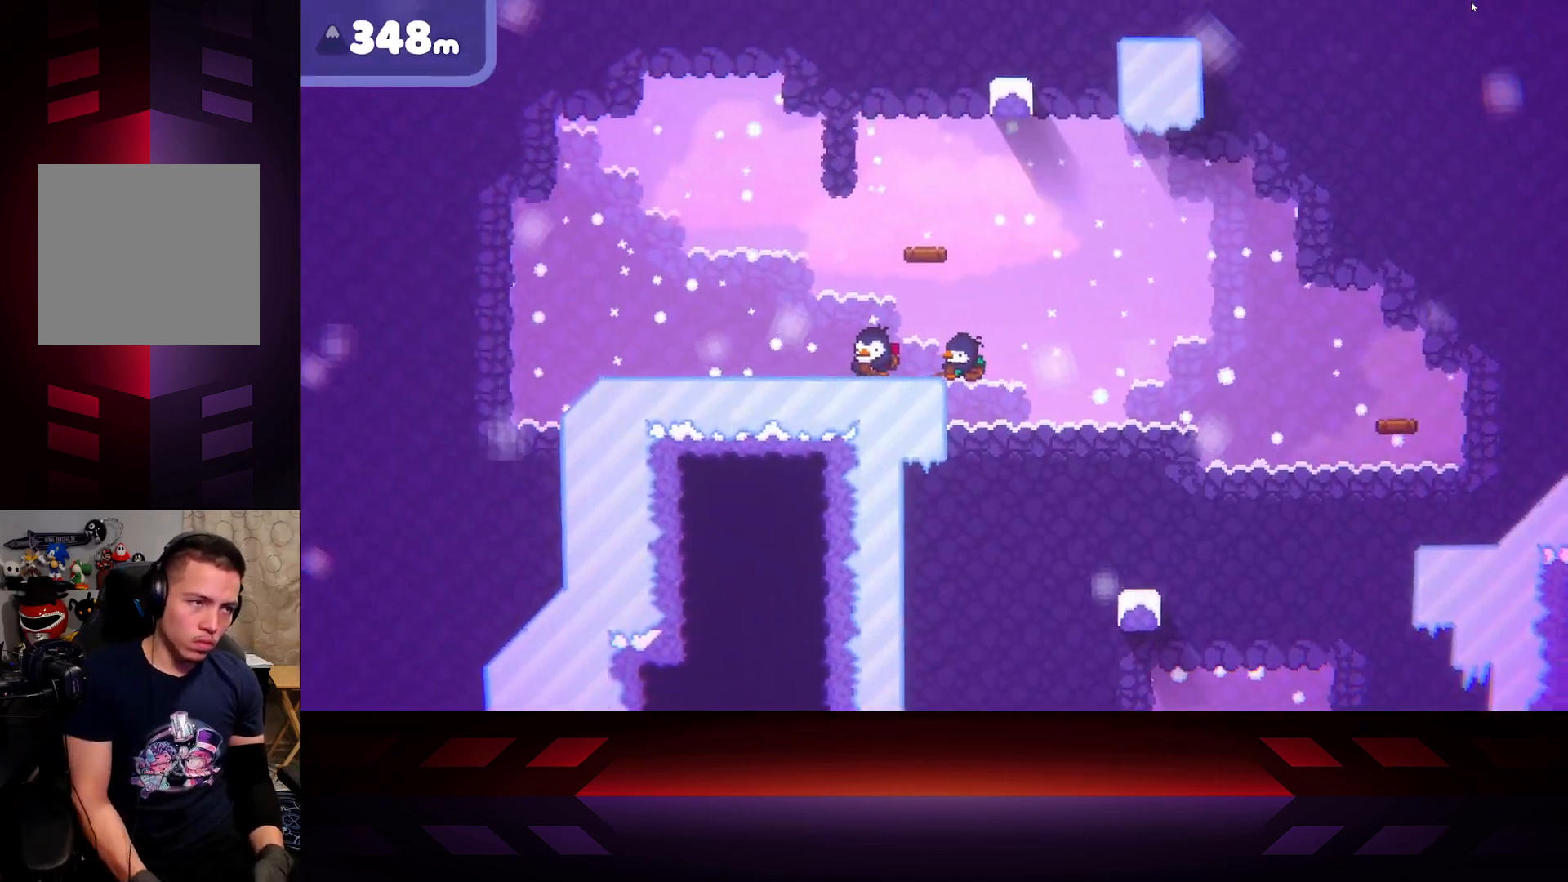
{"buttons": ["DPAD_LEFT"], "left_stick": "center", "right_stick": "center", "events": [[350, "B", "up"], [417, "DPAD_LEFT", "down"]]}
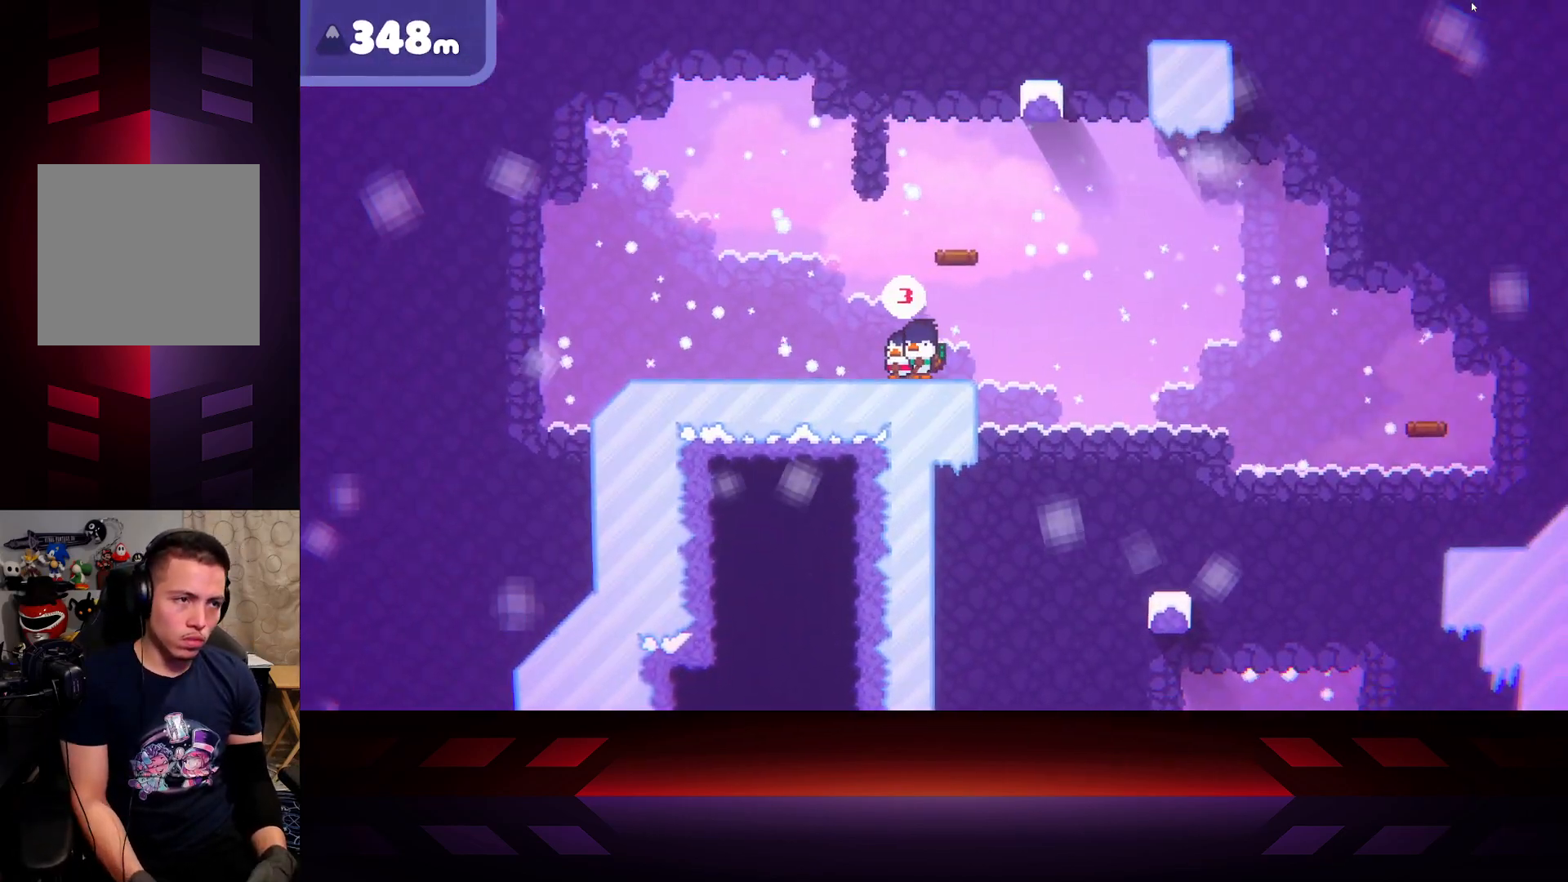
{"buttons": [], "left_stick": "center", "right_stick": "center", "events": [[33, "DPAD_LEFT", "up"], [217, "left_stick", "right"], [350, "left_stick", "center"]]}
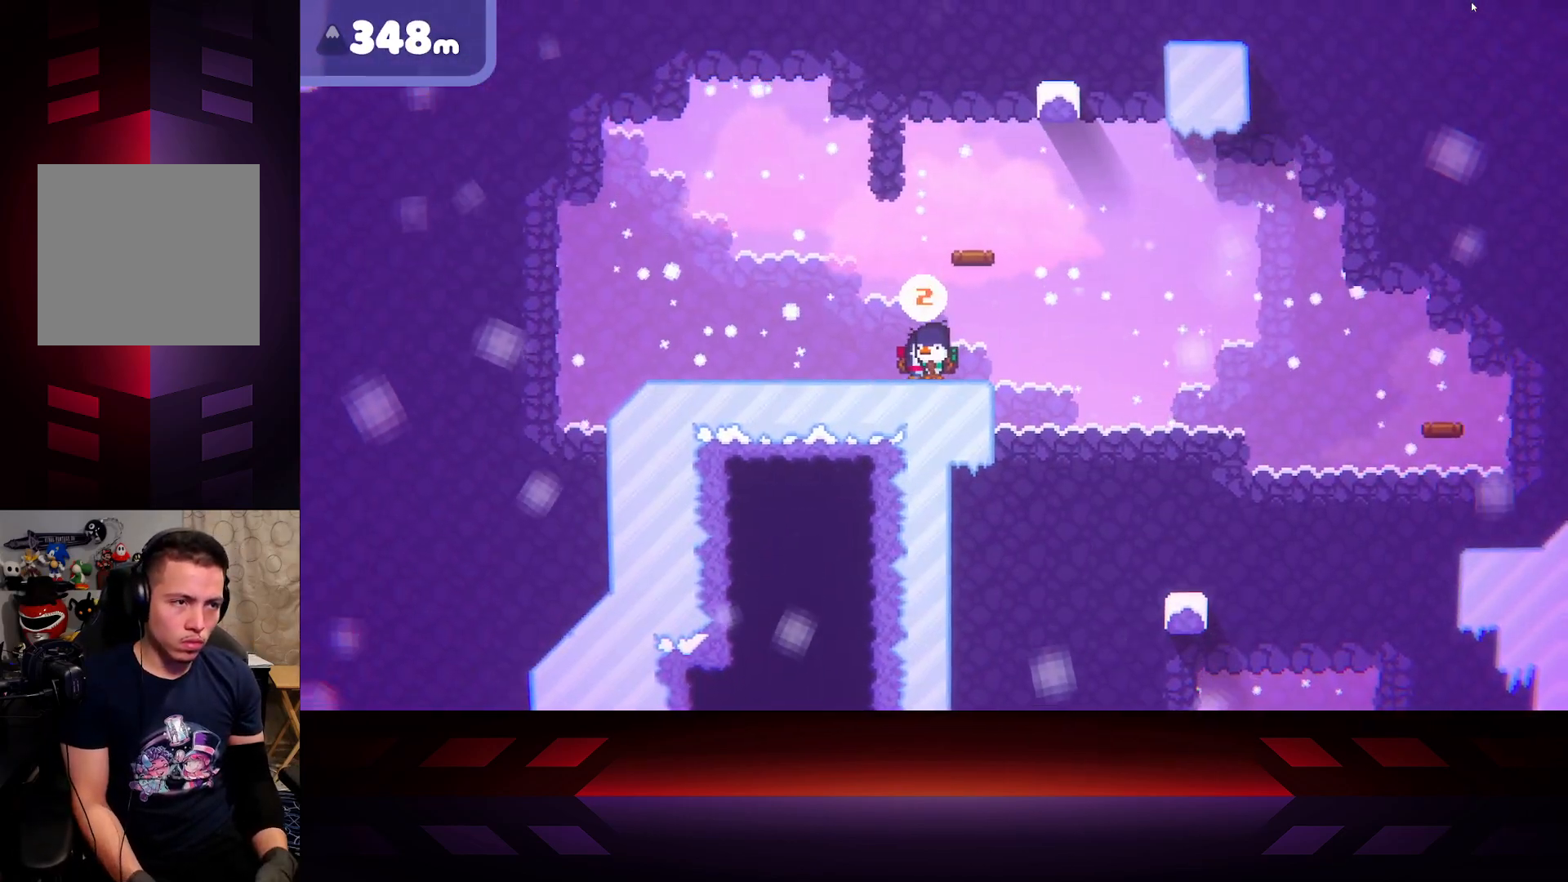
{"buttons": [], "left_stick": "center", "right_stick": "center", "events": [[50, "left_stick", "right"], [433, "left_stick", "center"]]}
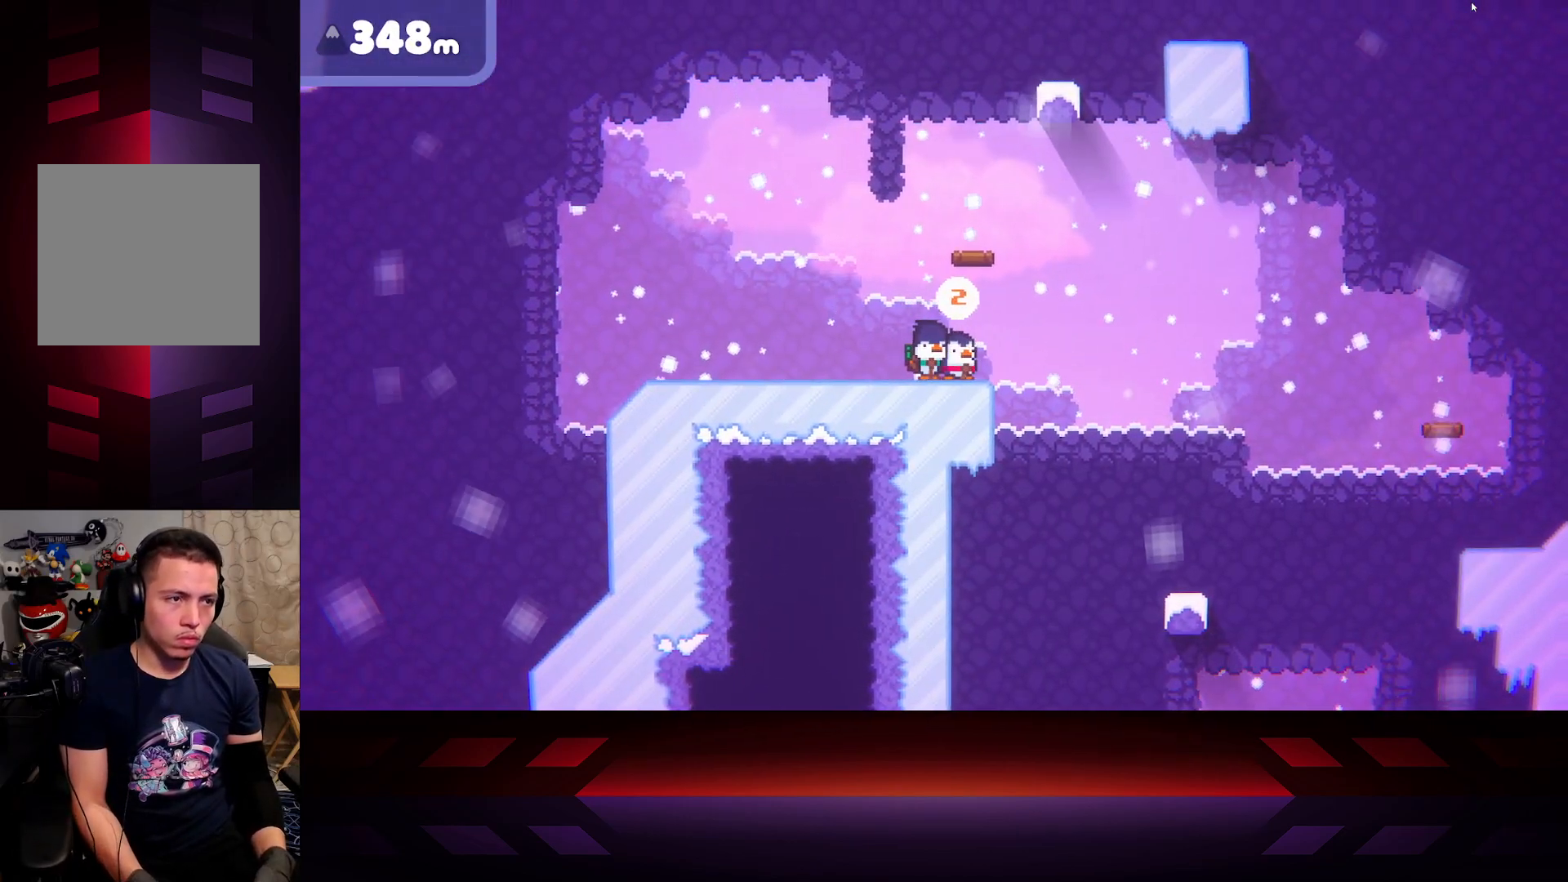
{"buttons": [], "left_stick": "center", "right_stick": "center", "events": []}
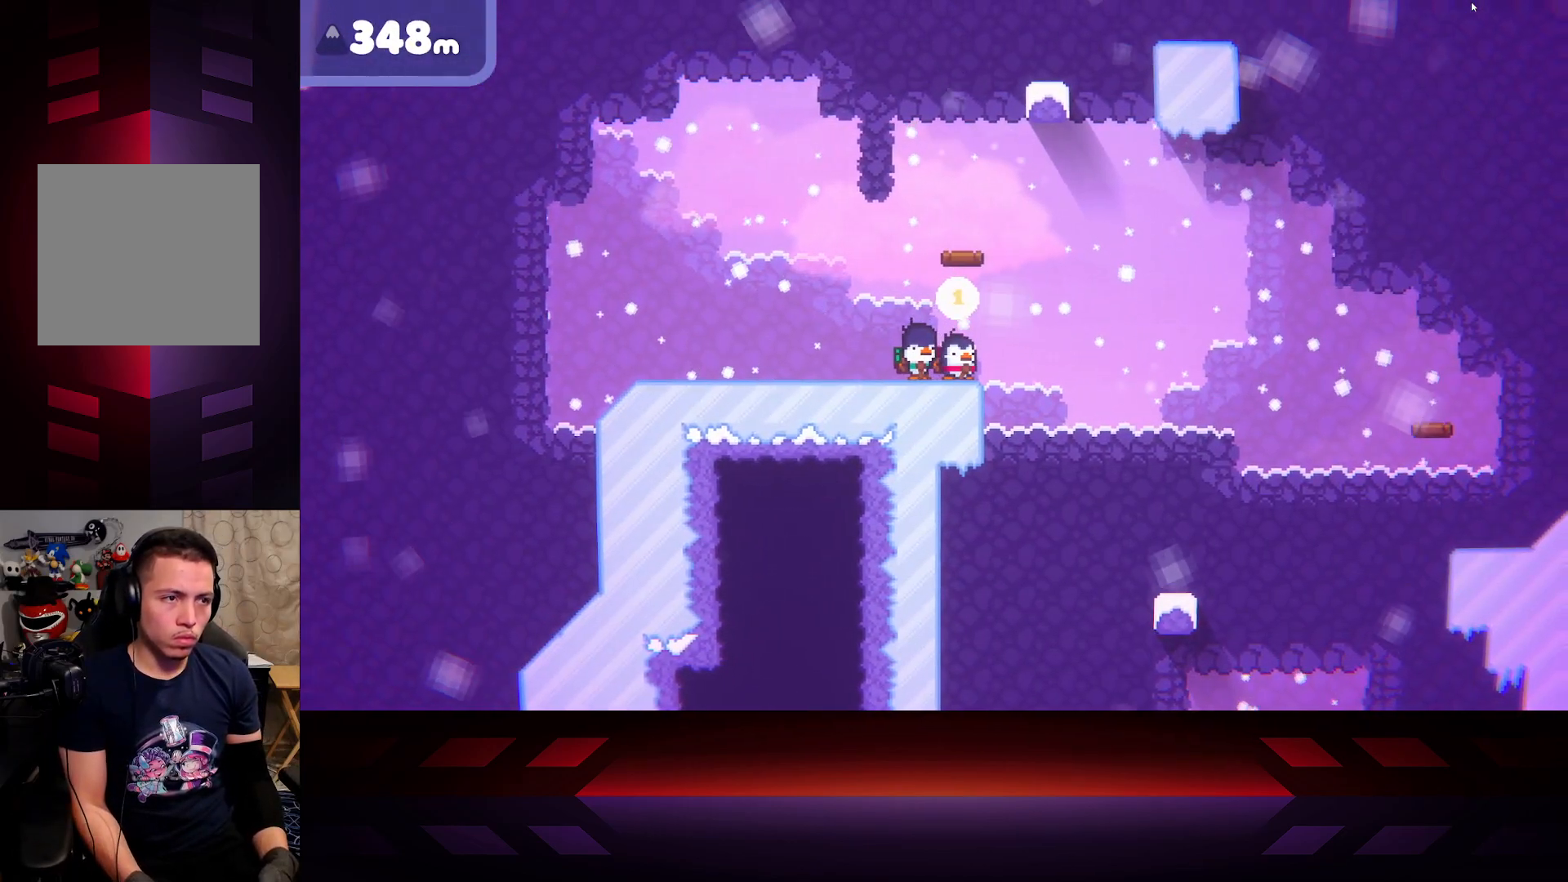
{"buttons": ["A"], "left_stick": "center", "right_stick": "center", "events": [[250, "A", "down"]]}
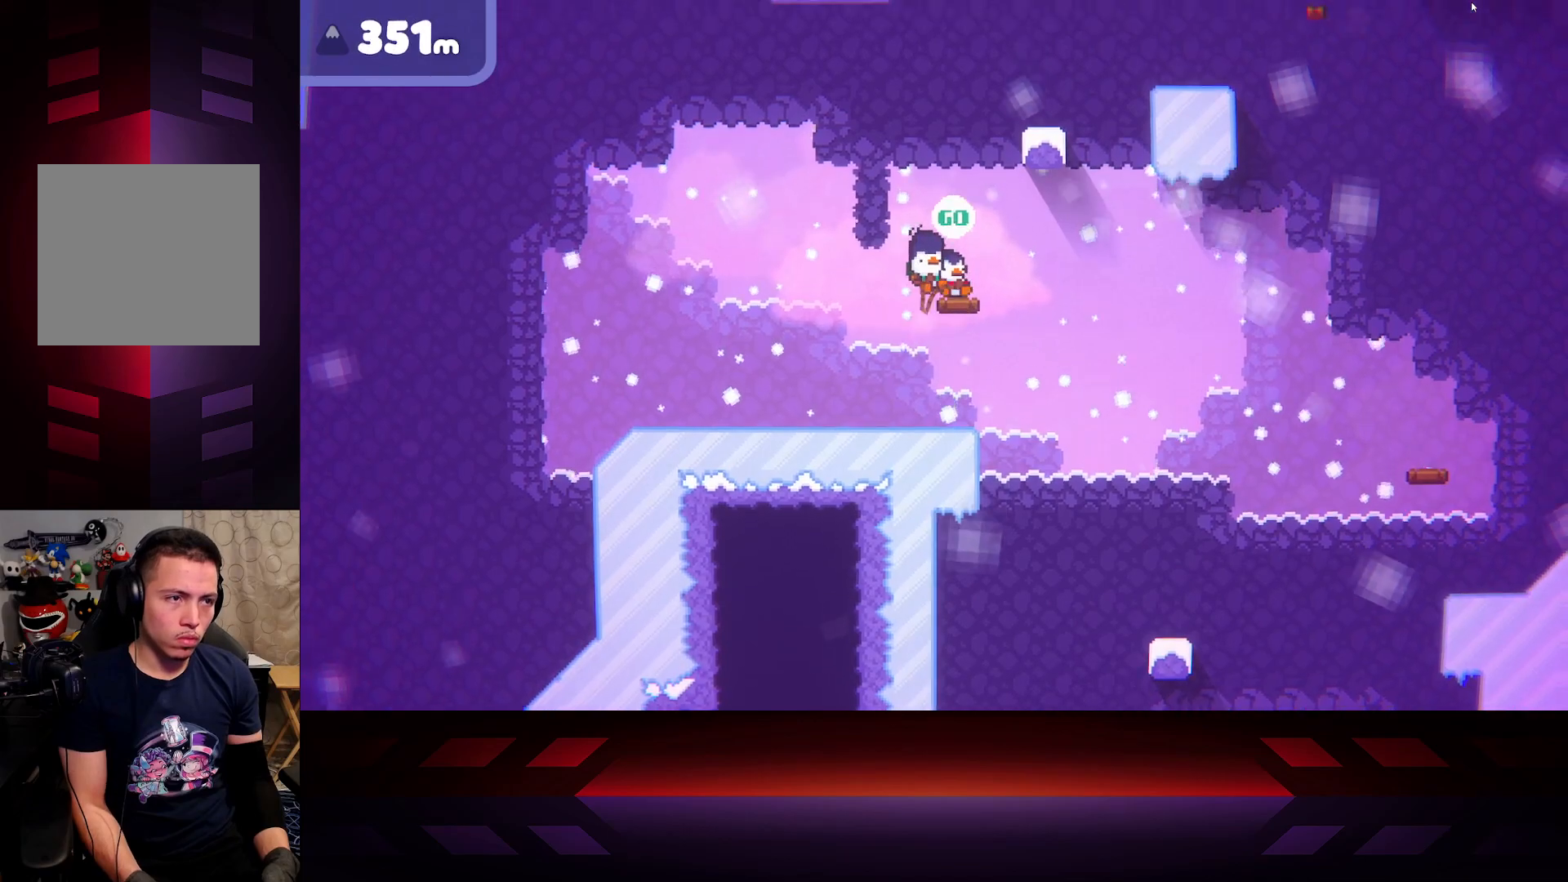
{"buttons": ["X"], "left_stick": "center", "right_stick": "center", "events": [[100, "A", "up"], [100, "left_stick", "right"], [183, "left_stick", "center"], [267, "X", "down"]]}
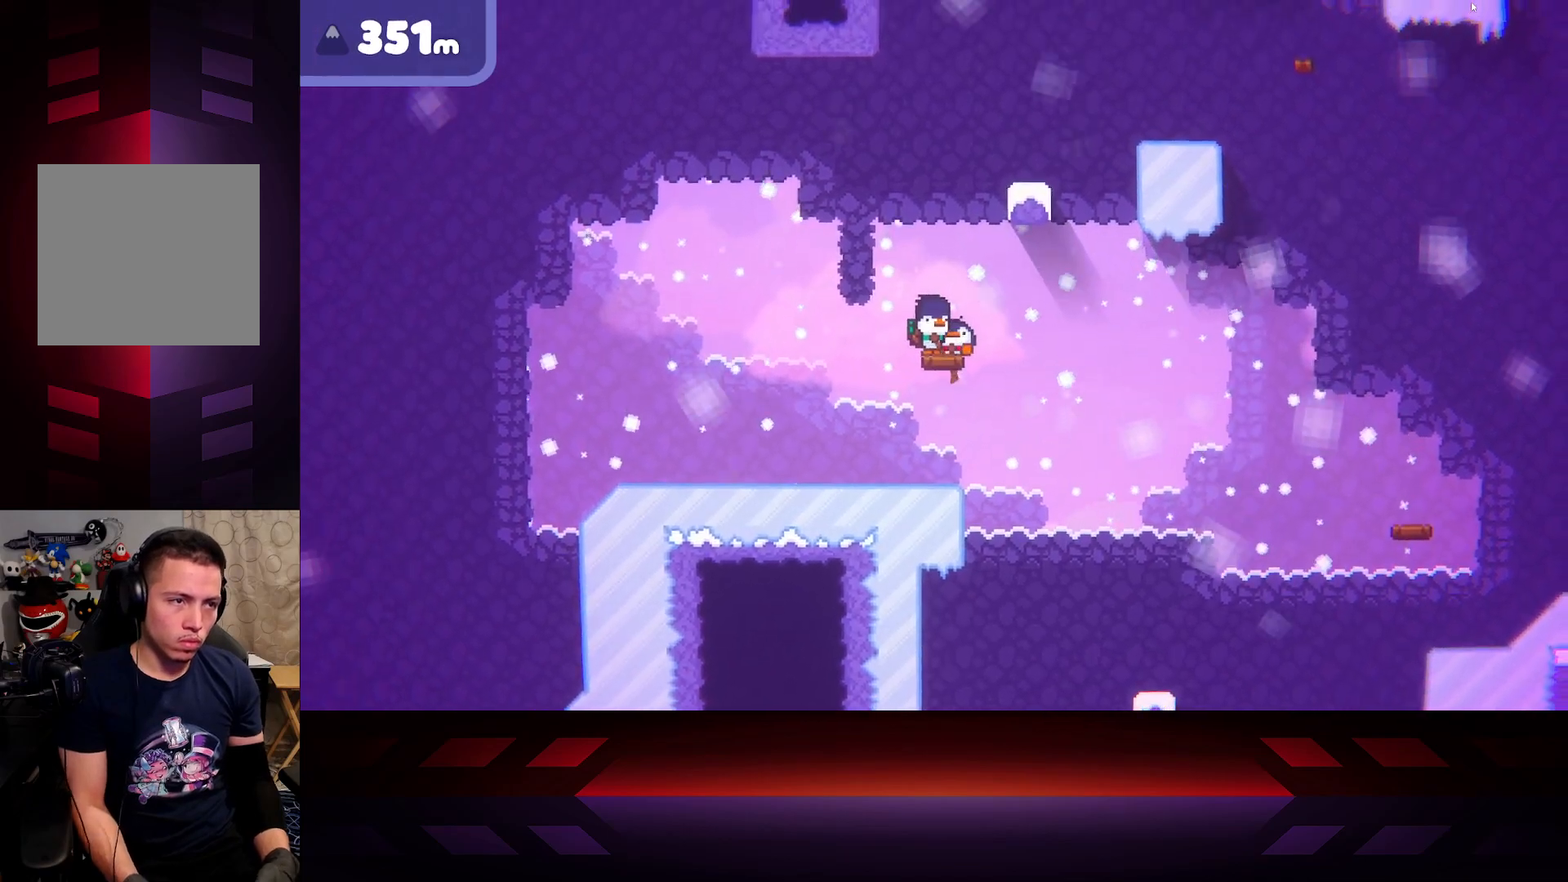
{"buttons": ["X"], "left_stick": "center", "right_stick": "center", "events": []}
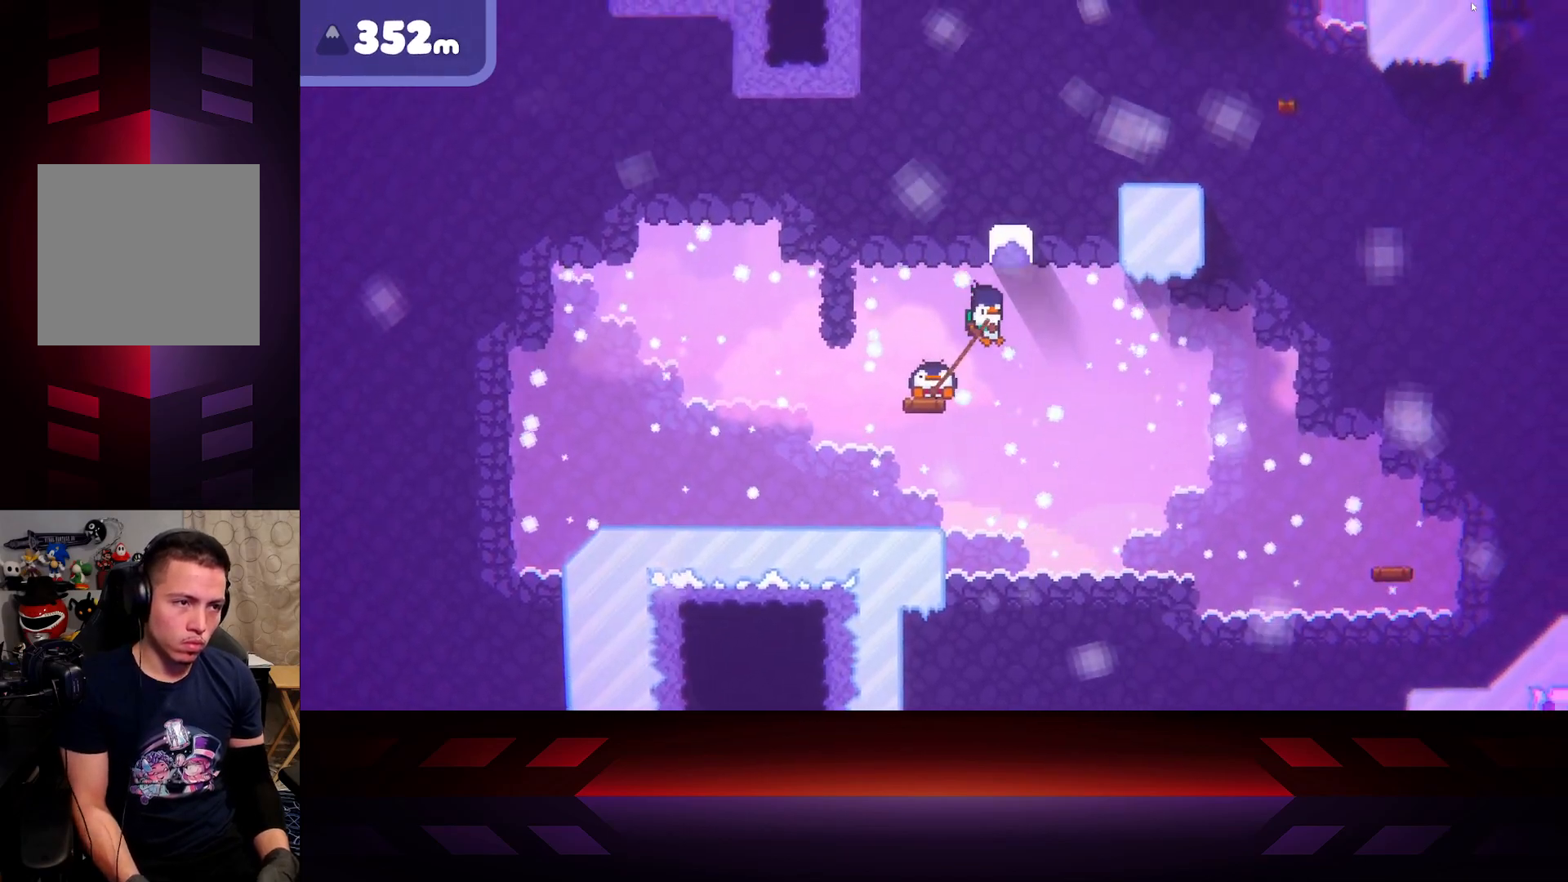
{"buttons": ["X"], "left_stick": "center", "right_stick": "center", "events": []}
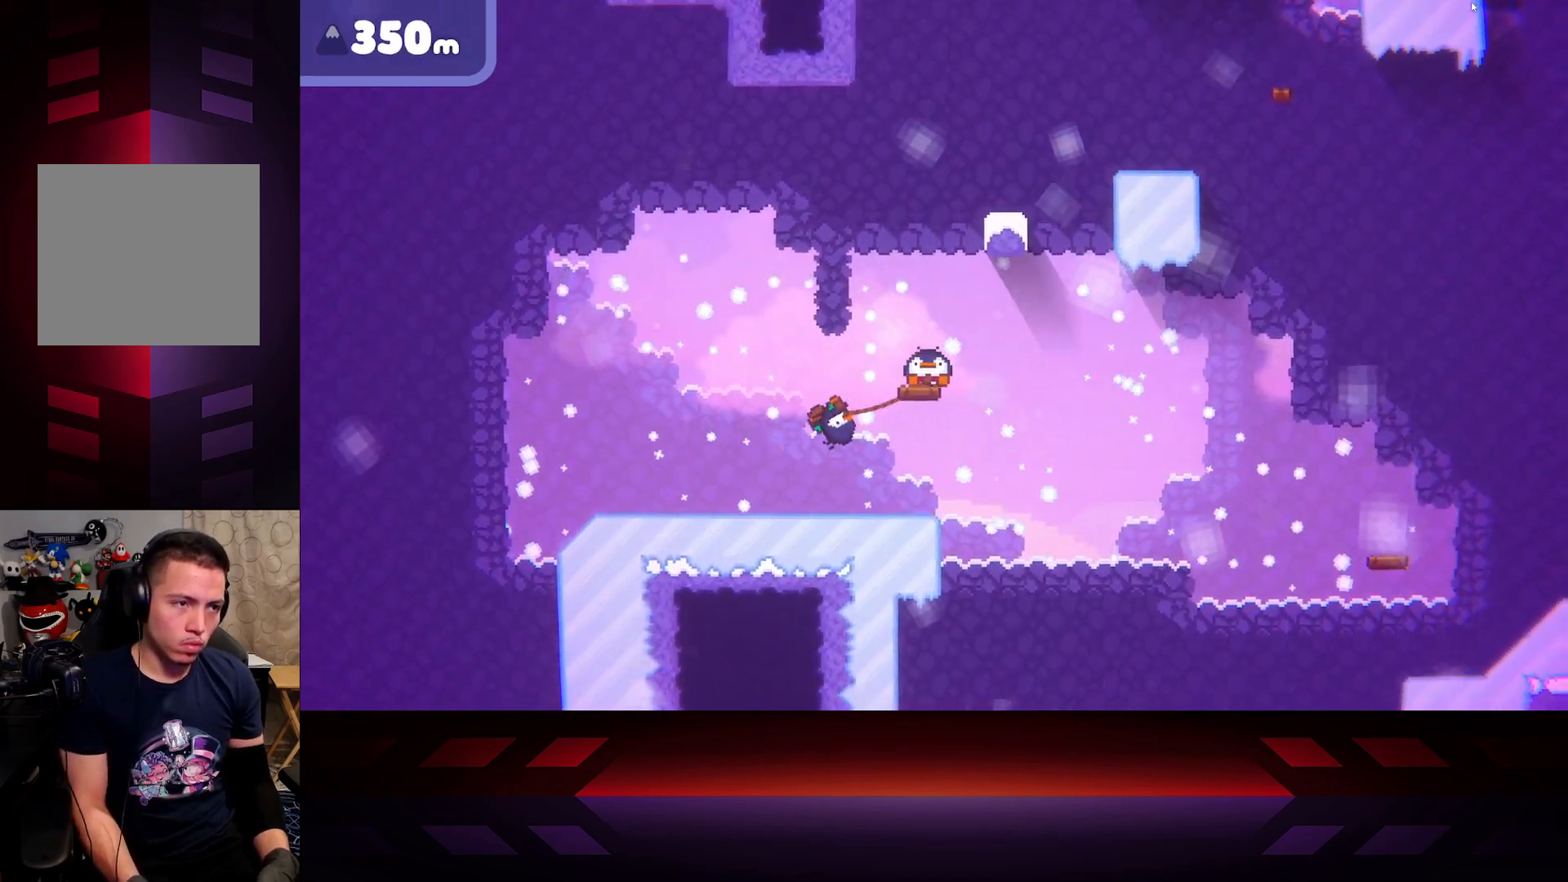
{"buttons": ["B"], "left_stick": "center", "right_stick": "center", "events": [[133, "X", "up"], [183, "B", "down"]]}
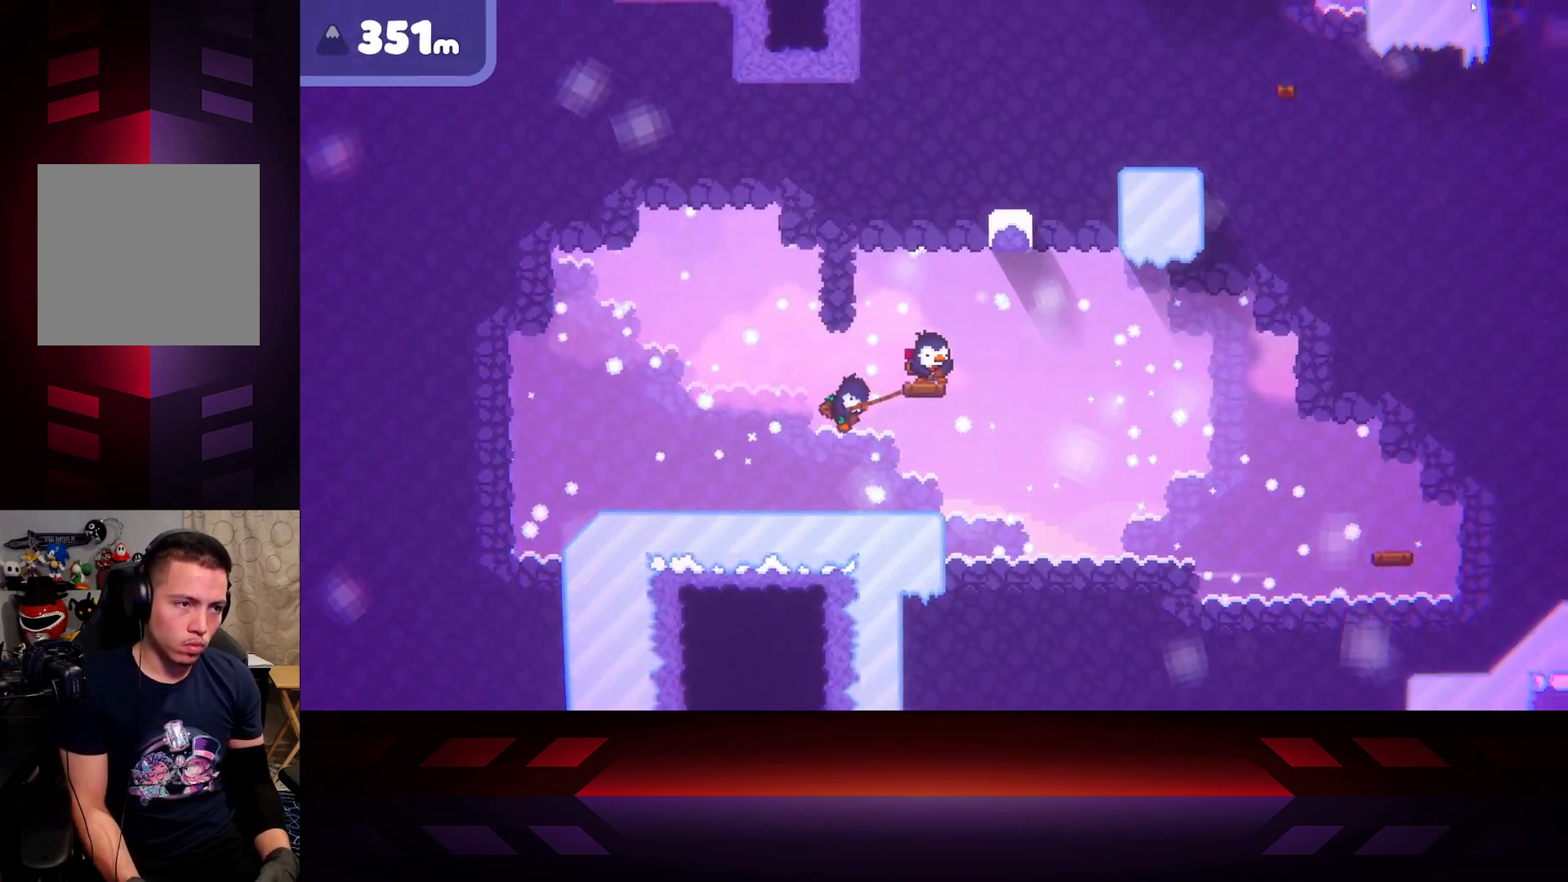
{"buttons": ["B"], "left_stick": "center", "right_stick": "center", "events": []}
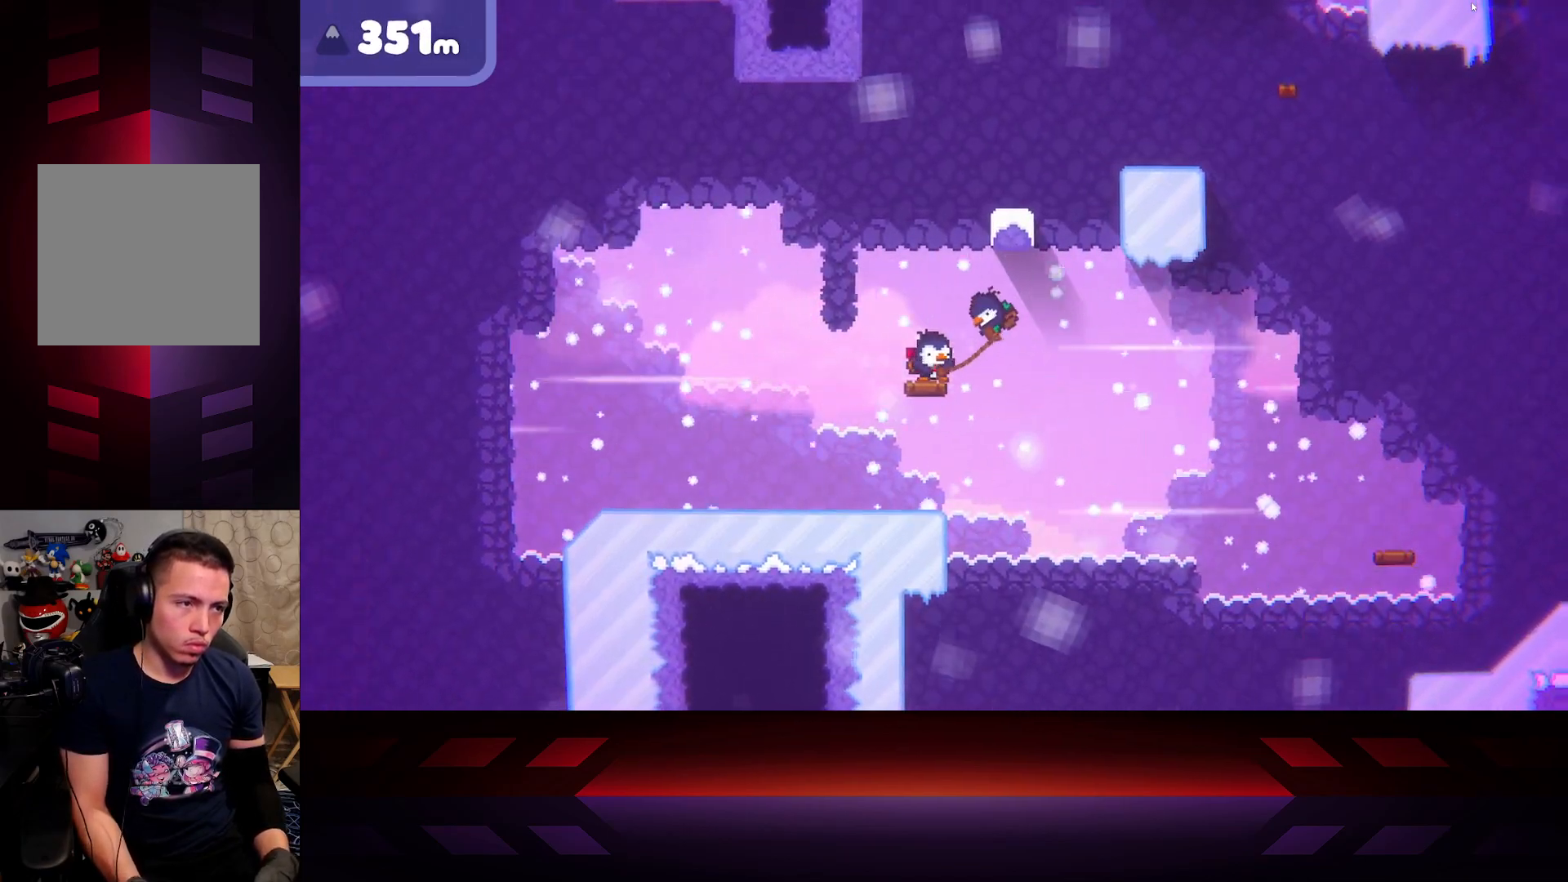
{"buttons": ["B"], "left_stick": "center", "right_stick": "center", "events": []}
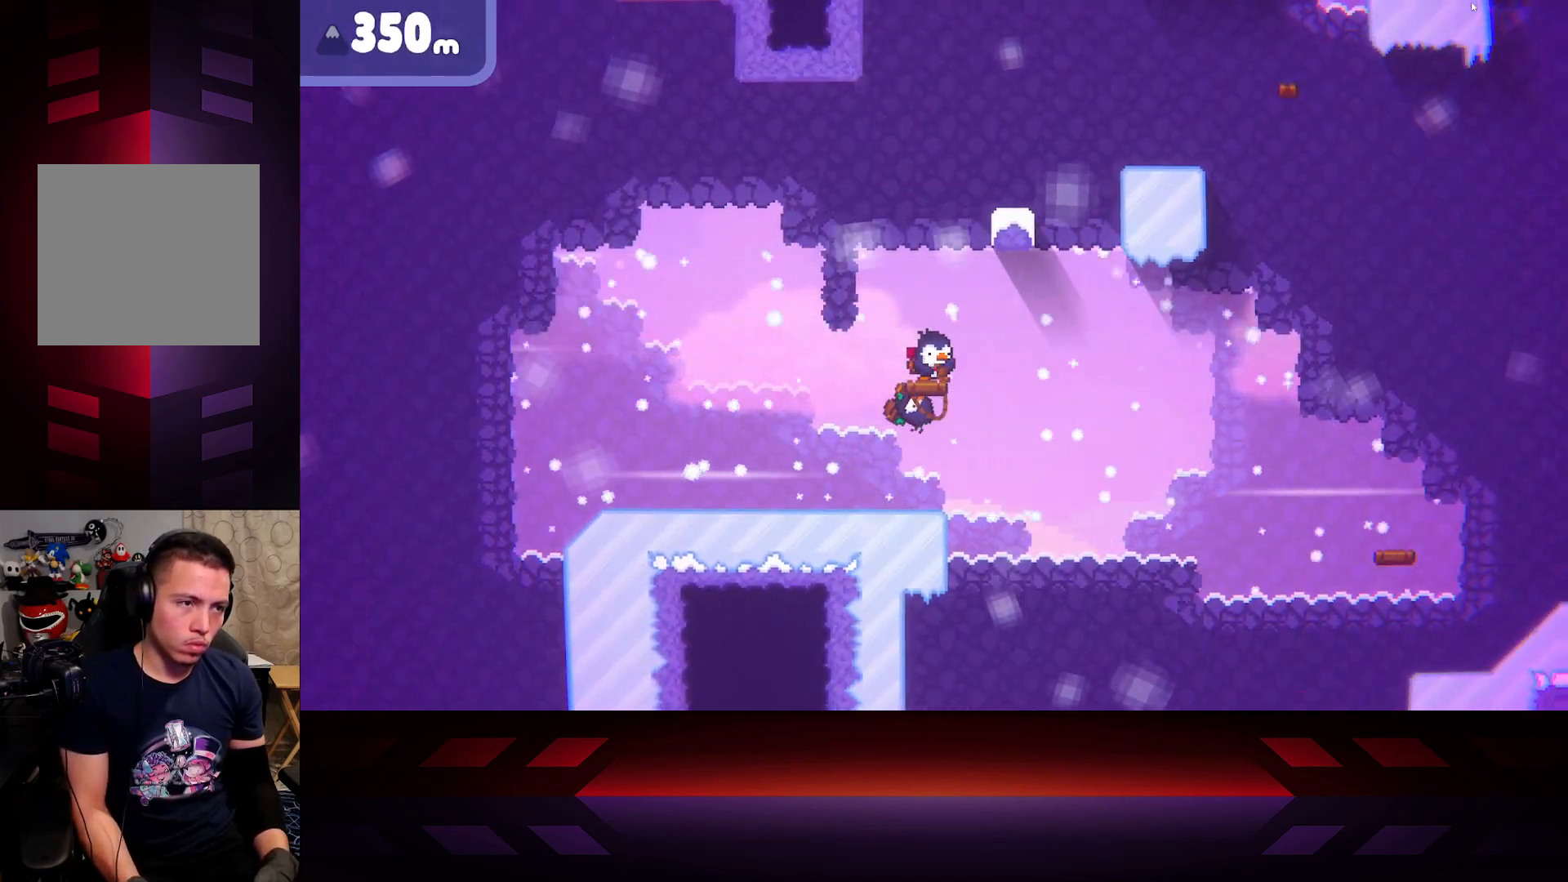
{"buttons": ["X"], "left_stick": "center", "right_stick": "center", "events": [[367, "B", "up"], [467, "X", "down"]]}
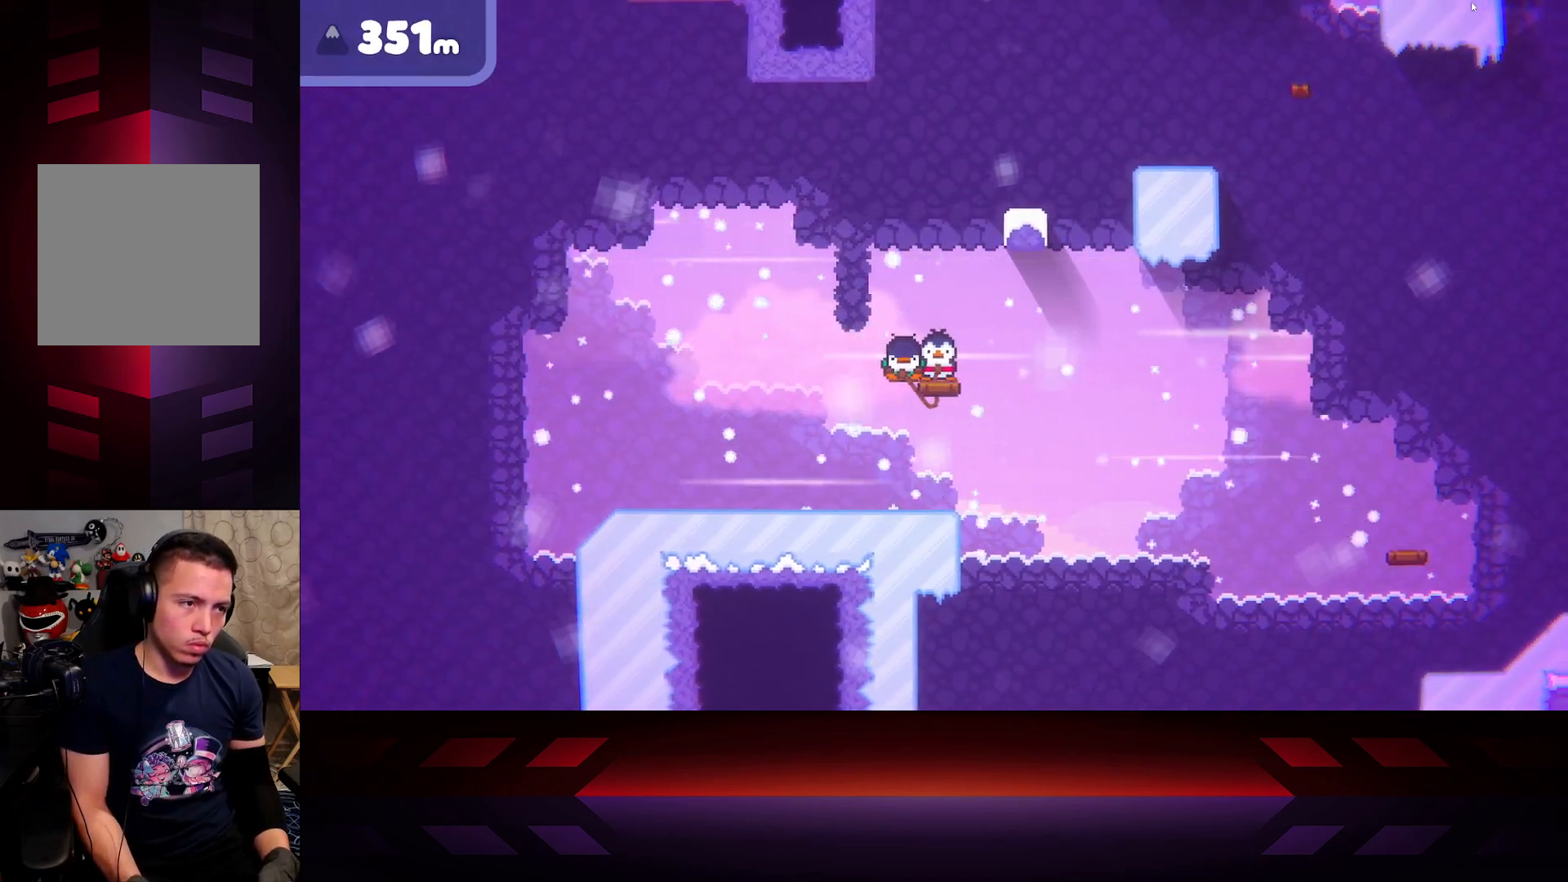
{"buttons": [], "left_stick": "right", "right_stick": "center", "events": [[467, "X", "up"], [483, "left_stick", "right"]]}
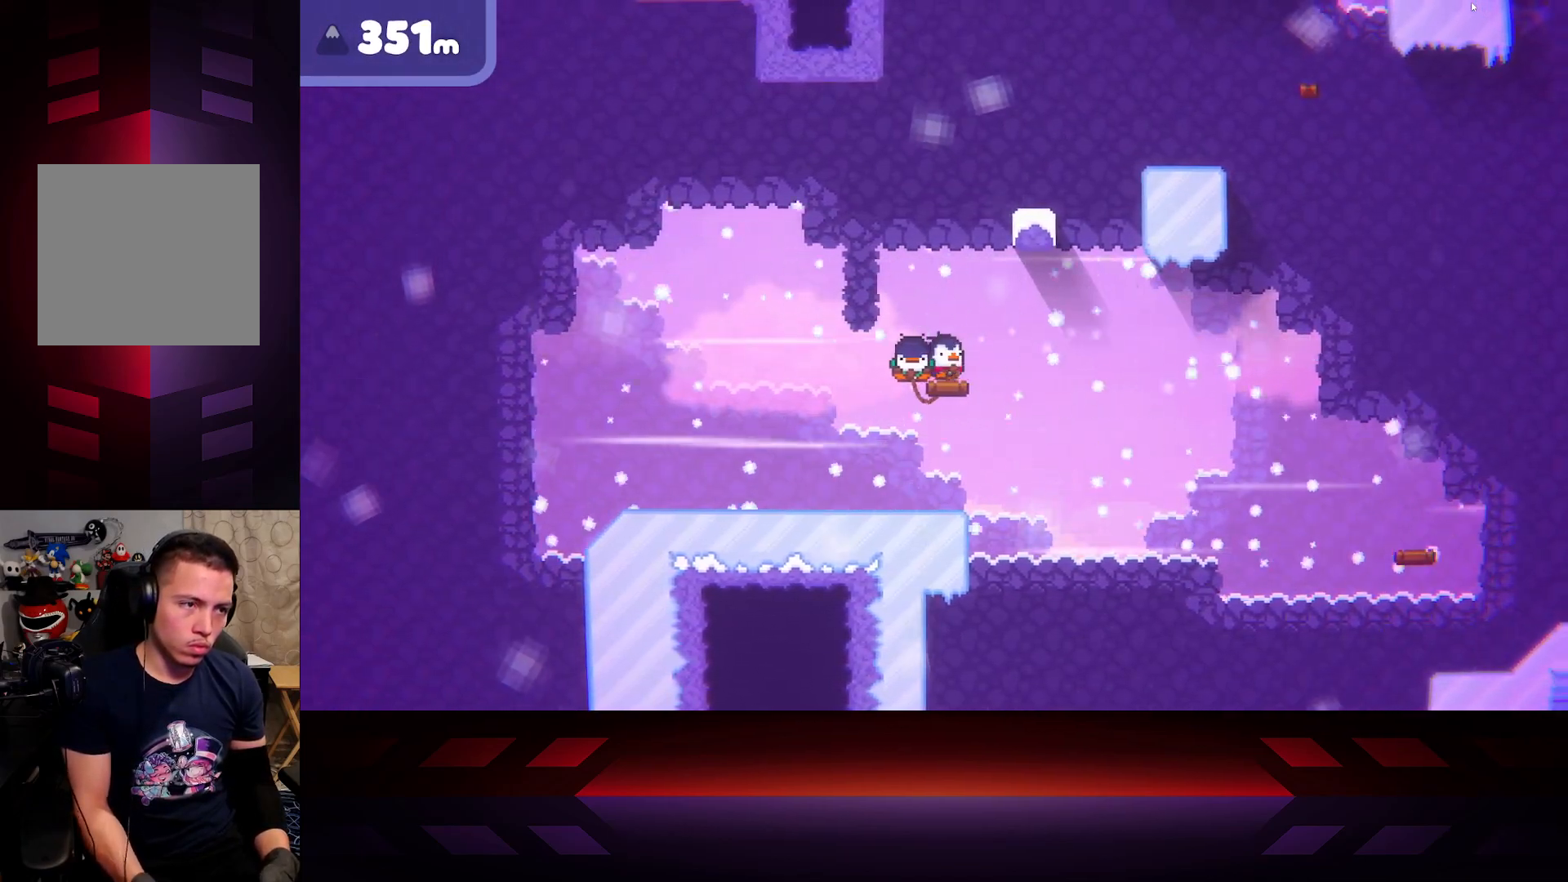
{"buttons": [], "left_stick": "right", "right_stick": "center", "events": [[50, "X", "down"], [67, "left_stick", "center"], [350, "left_stick", "right"], [483, "X", "up"]]}
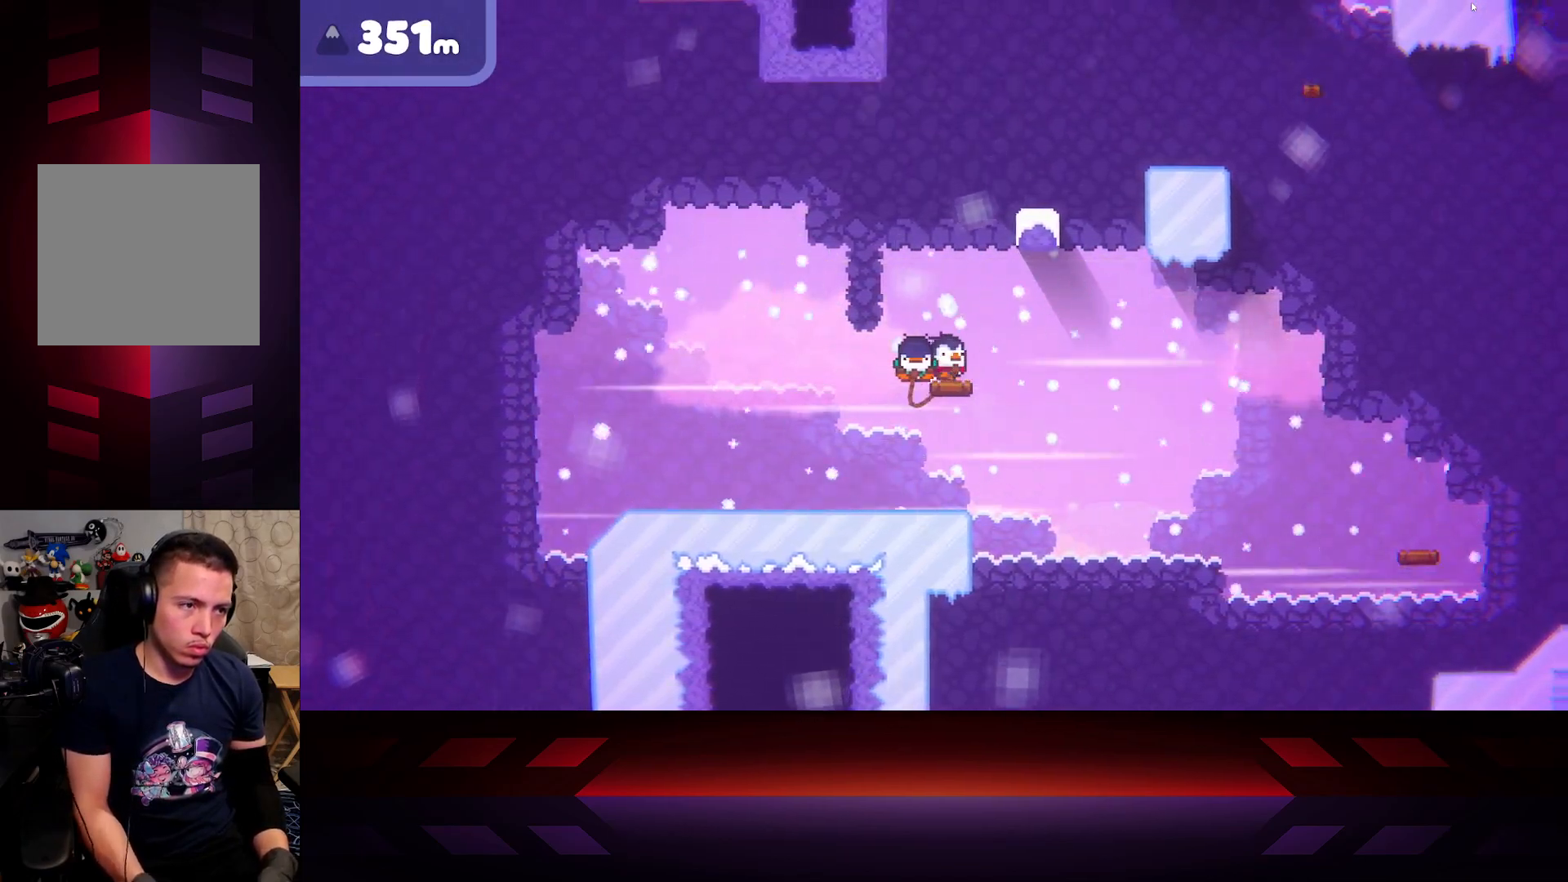
{"buttons": ["X"], "left_stick": "center", "right_stick": "center", "events": [[67, "X", "down"], [67, "left_stick", "center"]]}
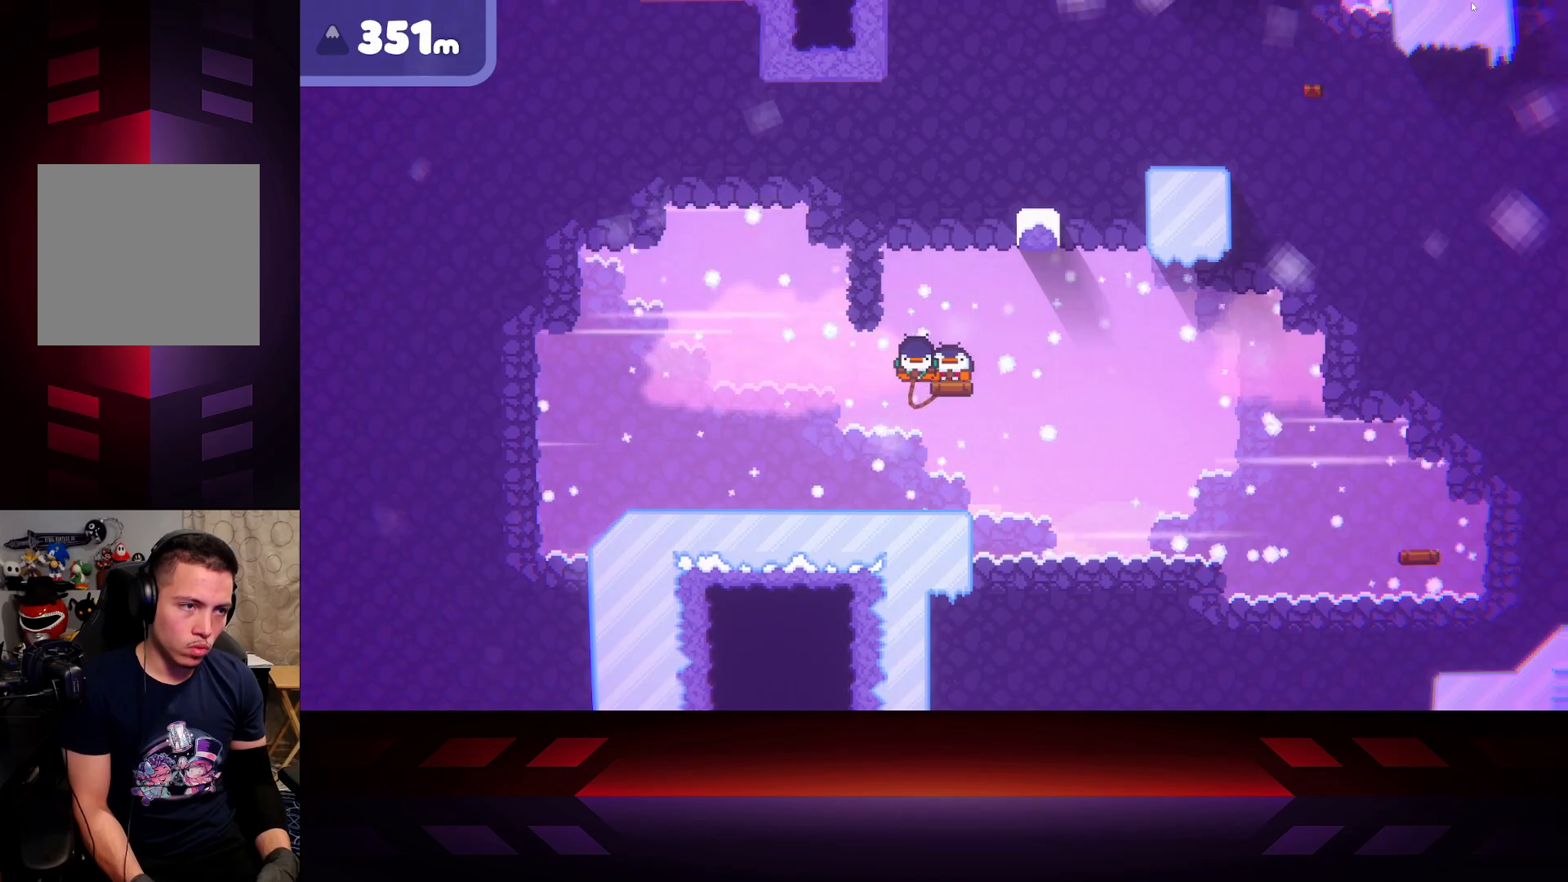
{"buttons": ["X"], "left_stick": "center", "right_stick": "center", "events": [[317, "DPAD_LEFT", "down"], [317, "X", "up"], [367, "X", "down"], [417, "DPAD_LEFT", "up"]]}
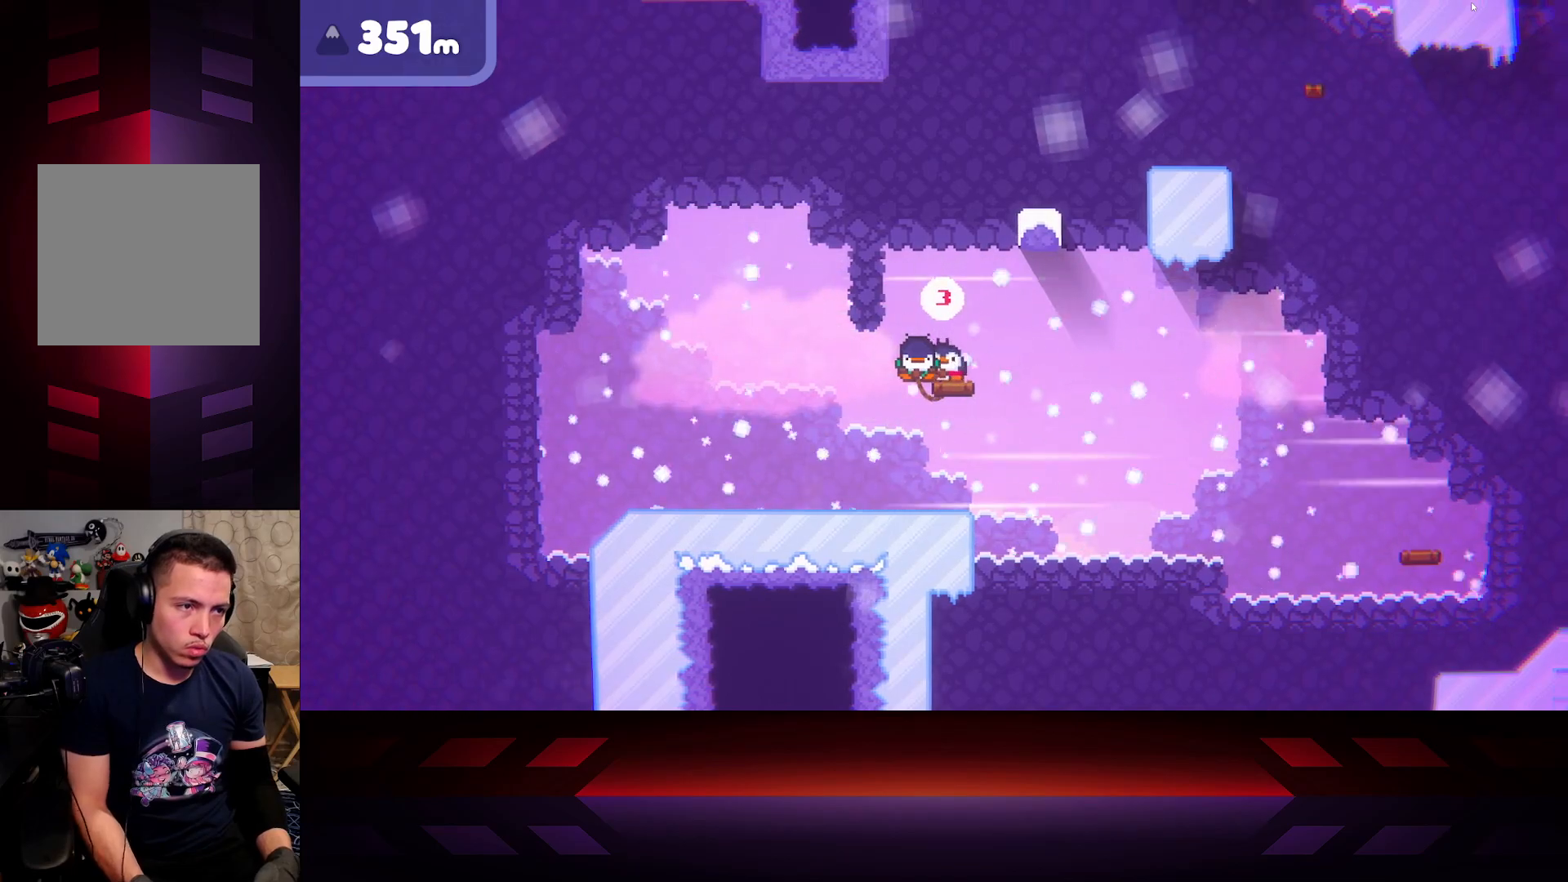
{"buttons": ["X"], "left_stick": "center", "right_stick": "center", "events": [[333, "left_stick", "right"], [367, "X", "up"], [450, "X", "down"], [500, "left_stick", "center"]]}
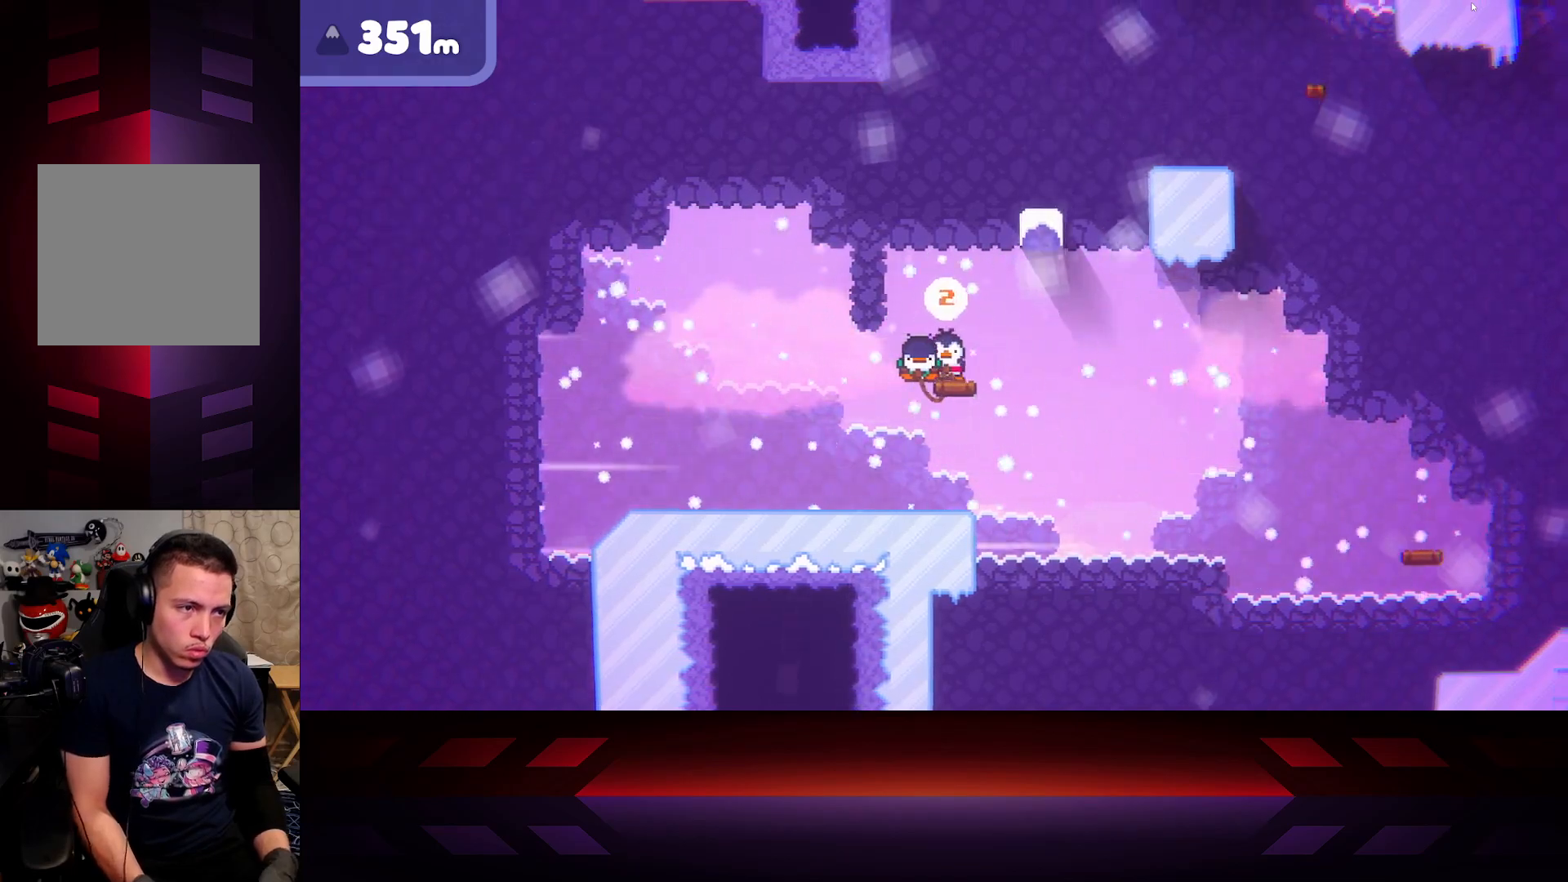
{"buttons": ["X"], "left_stick": "center", "right_stick": "center", "events": [[217, "left_stick", "right"], [317, "X", "up"], [367, "X", "down"], [450, "left_stick", "center"]]}
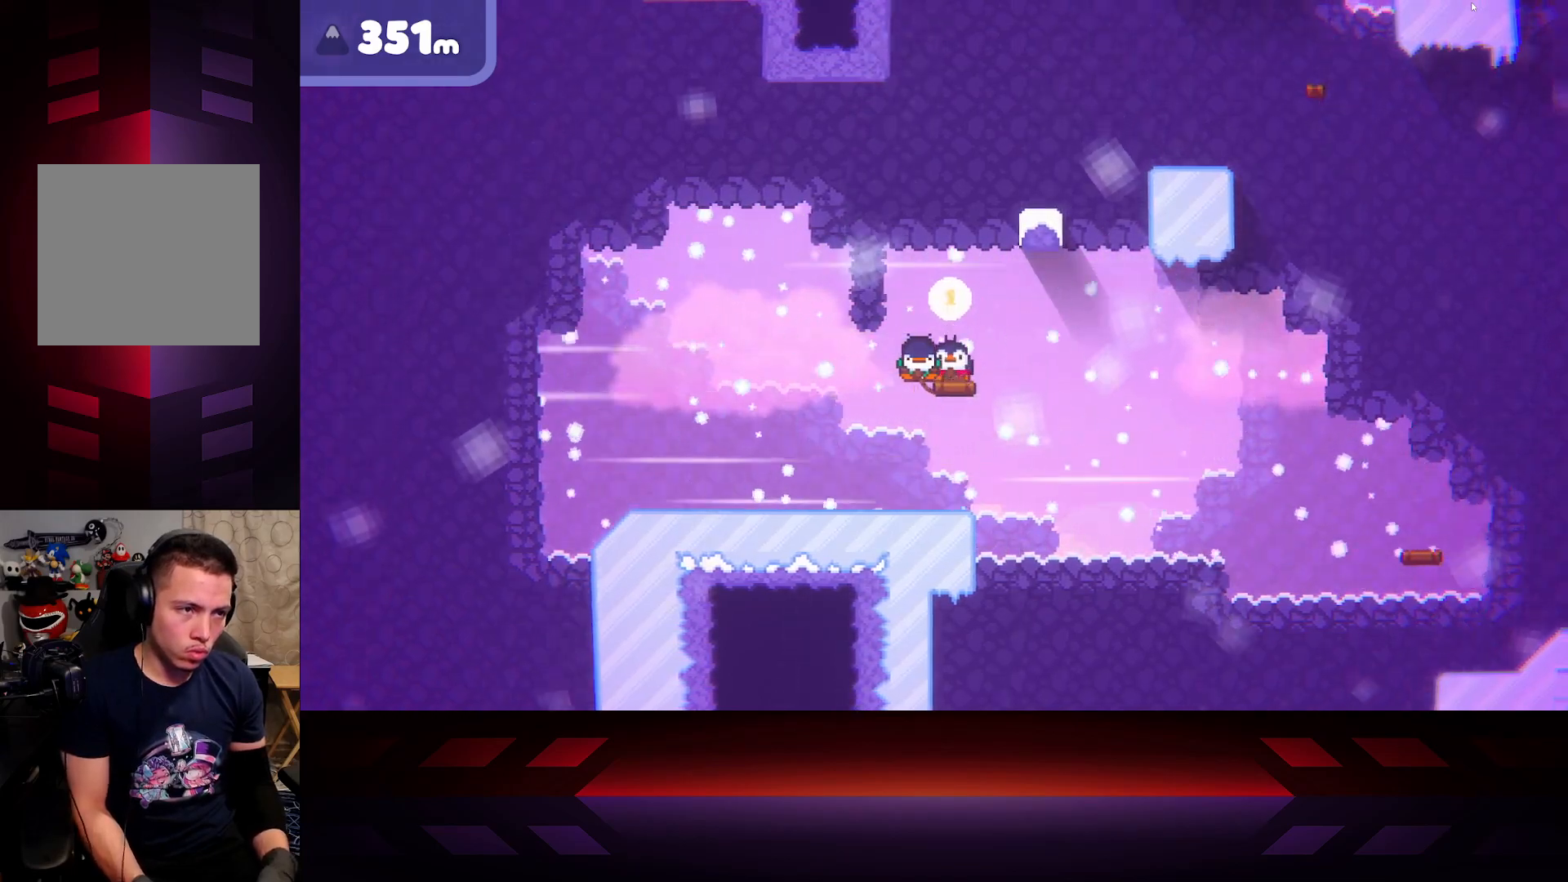
{"buttons": ["X"], "left_stick": "center", "right_stick": "center", "events": [[233, "left_stick", "right"], [300, "left_stick", "center"]]}
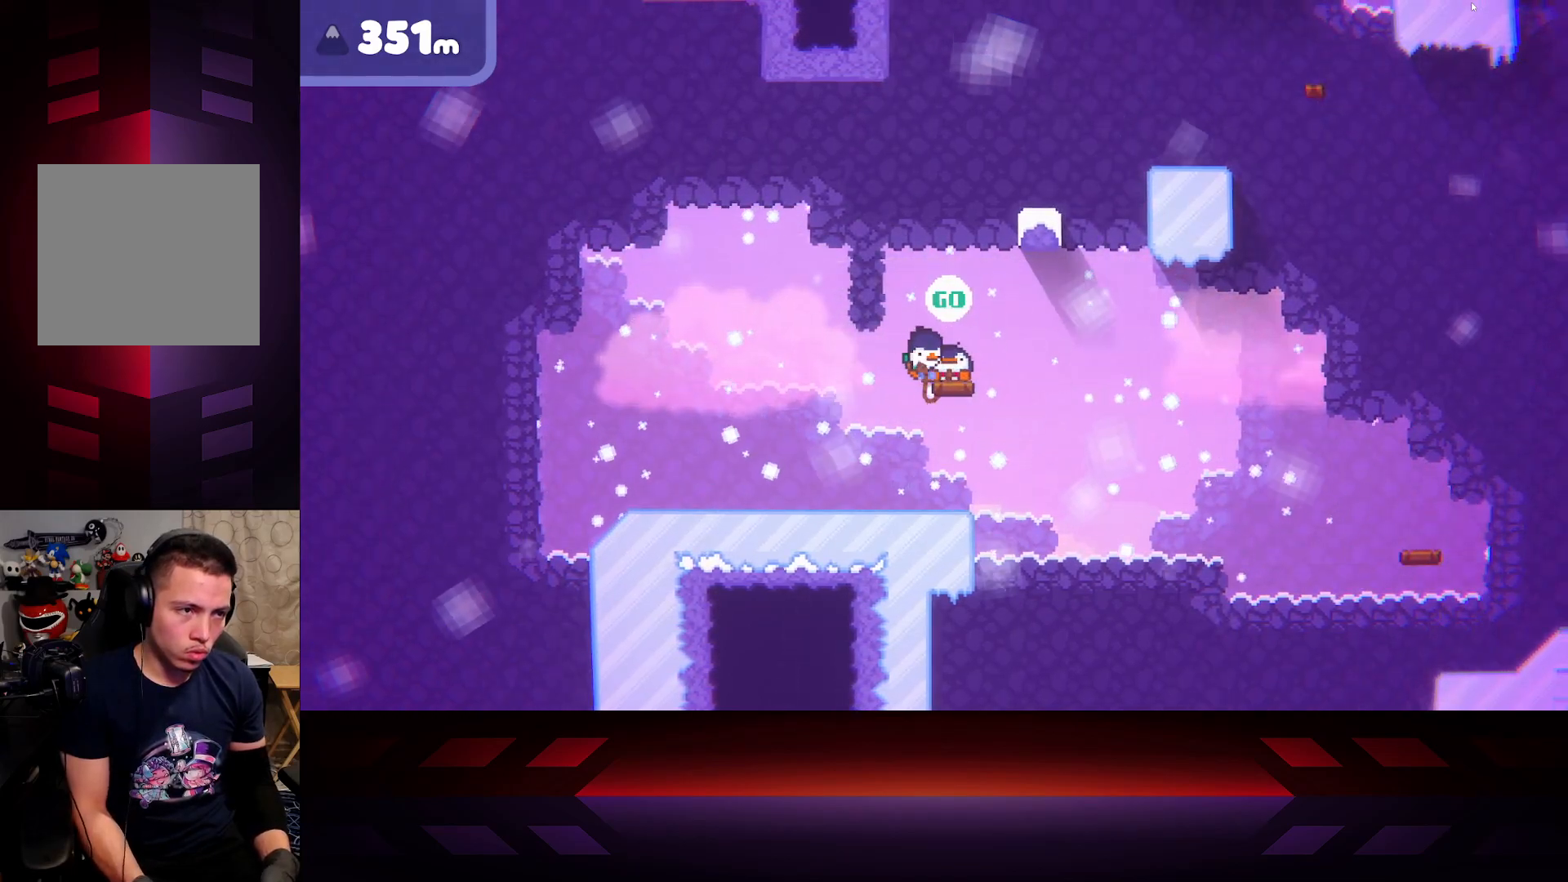
{"buttons": ["A"], "left_stick": "right", "right_stick": "center", "events": [[117, "left_stick", "right"], [167, "X", "up"], [217, "left_stick", "center"], [283, "A", "down"], [333, "left_stick", "right"]]}
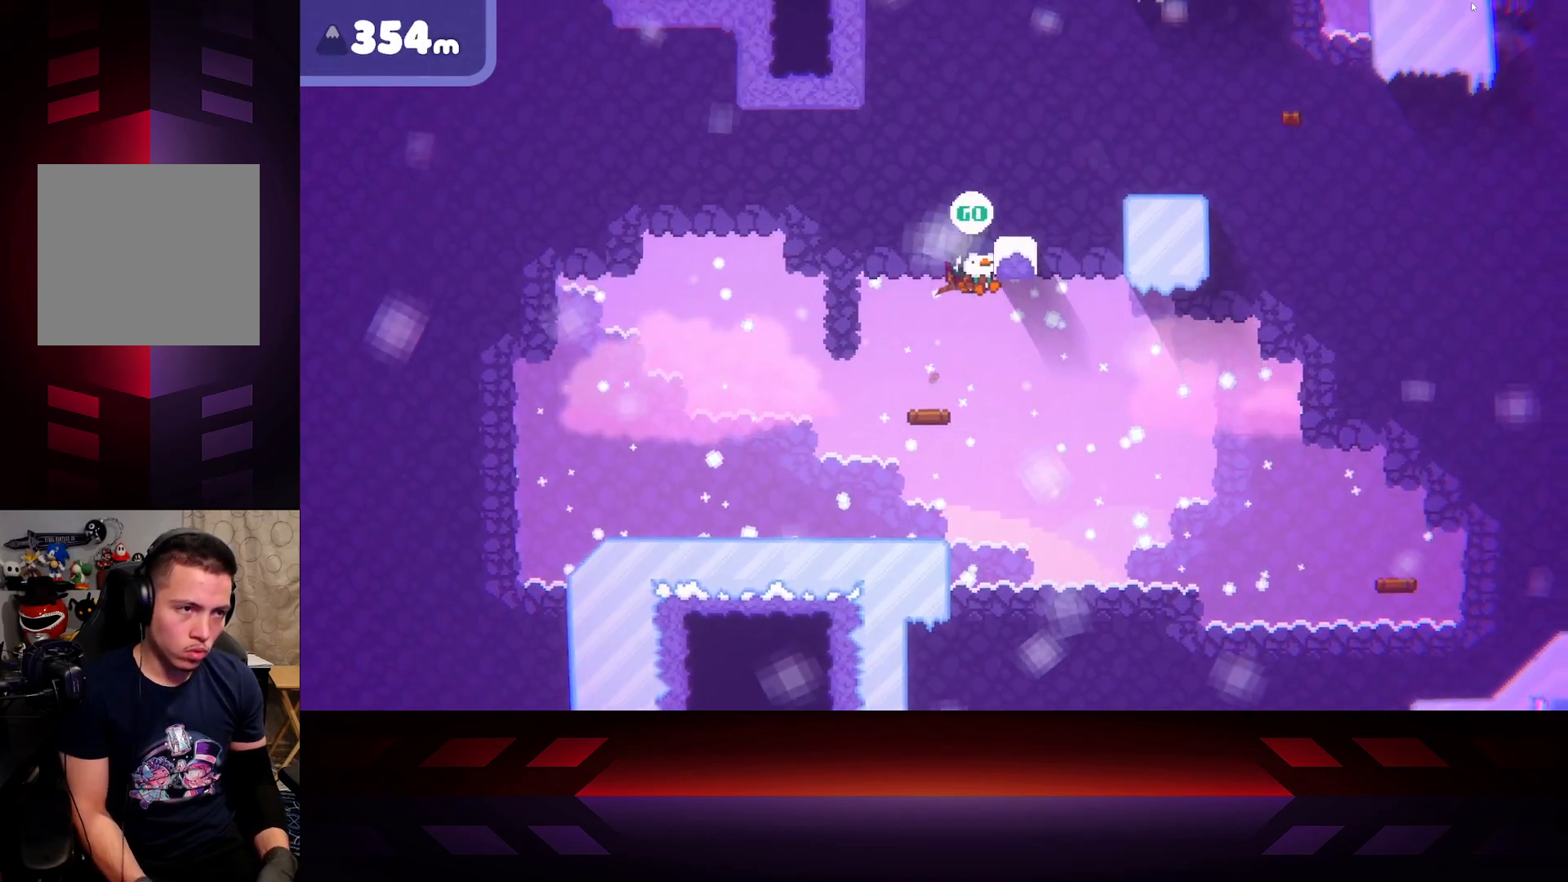
{"buttons": ["R2"], "left_stick": "right", "right_stick": "center", "events": [[133, "R2", "down"], [300, "A", "up"]]}
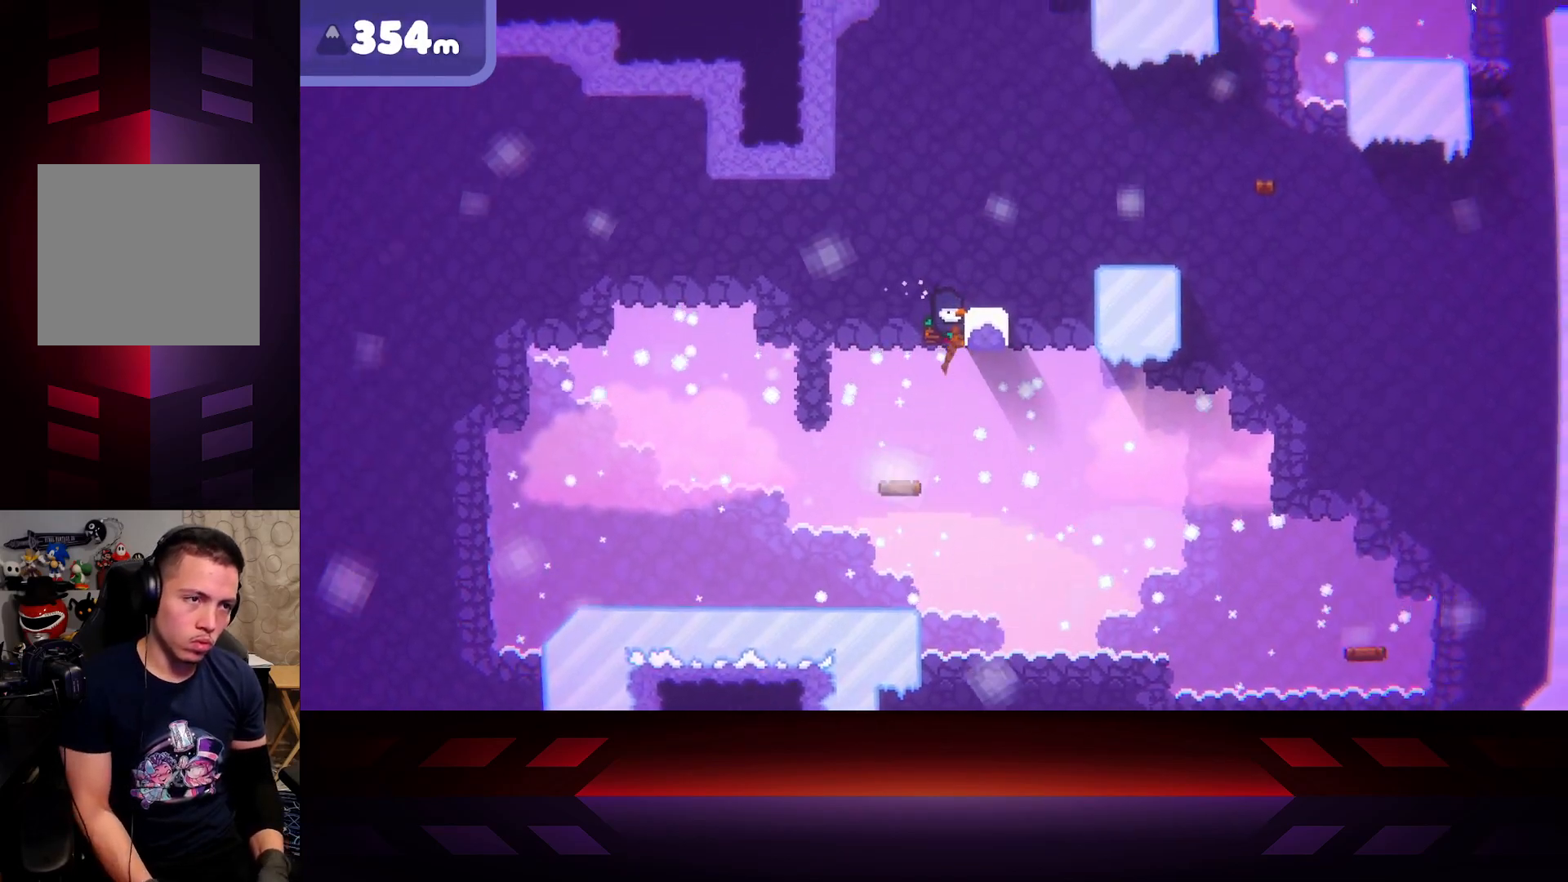
{"buttons": ["R2"], "left_stick": "right", "right_stick": "center", "events": []}
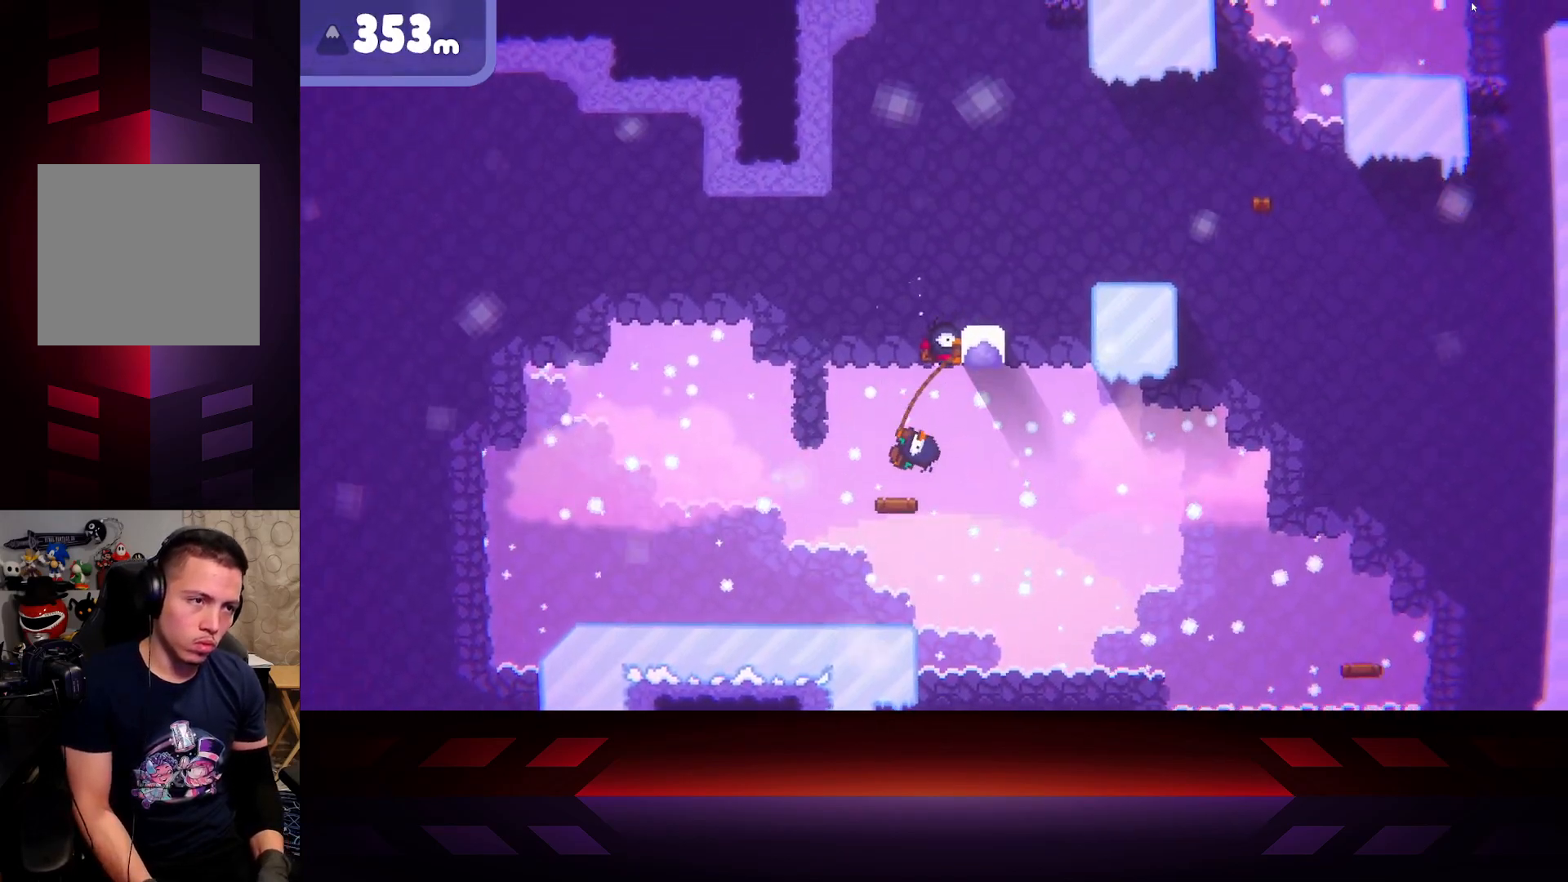
{"buttons": ["R2"], "left_stick": "right", "right_stick": "center", "events": []}
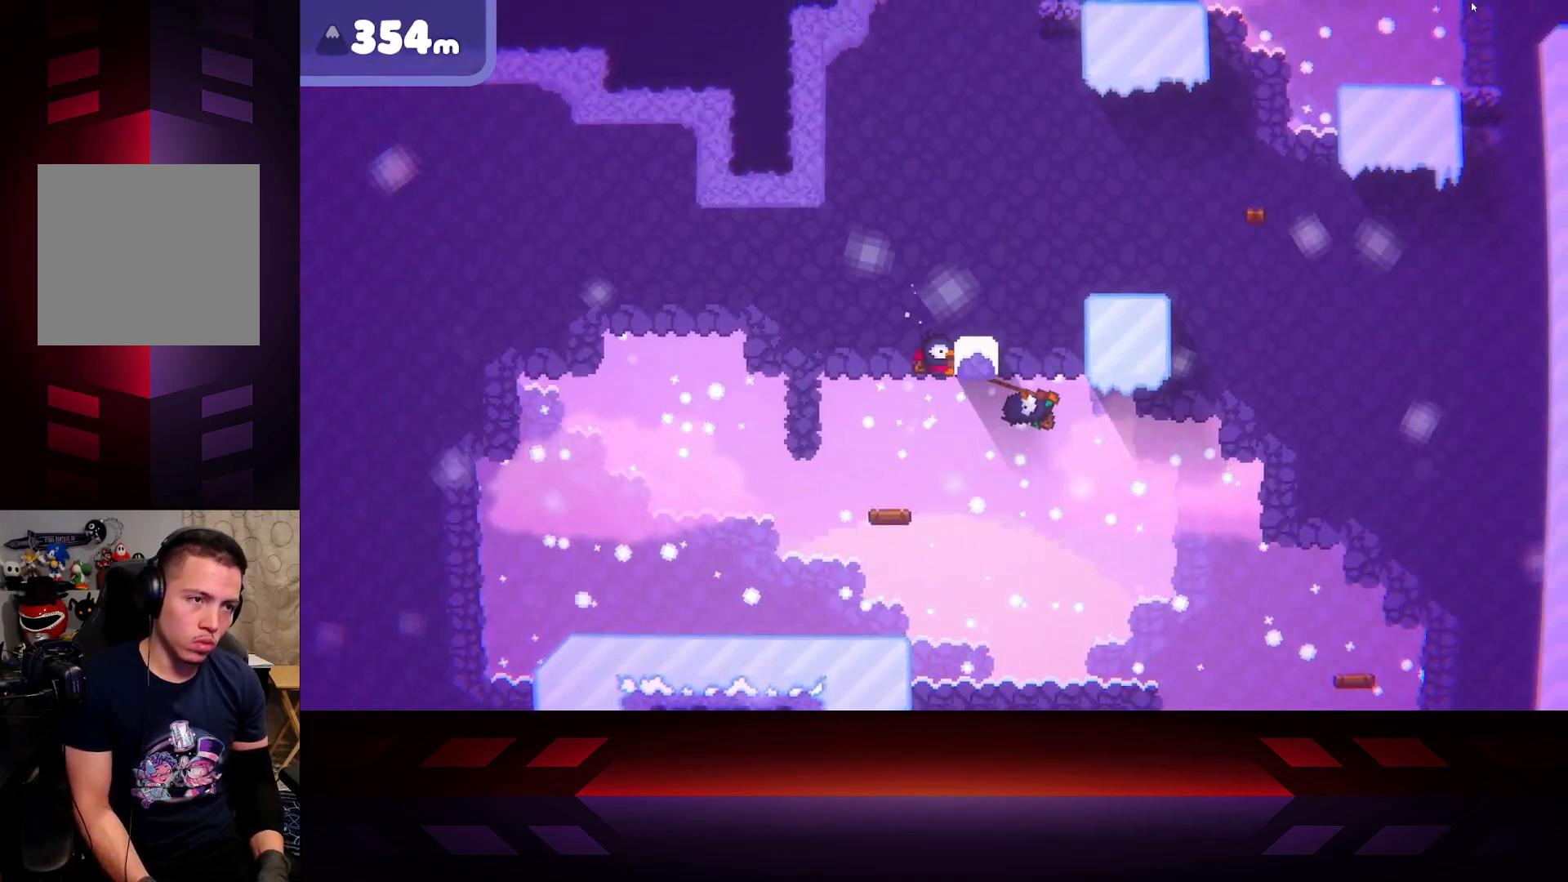
{"buttons": ["R2"], "left_stick": "up-left", "right_stick": "center", "events": [[67, "left_stick", "up-left"]]}